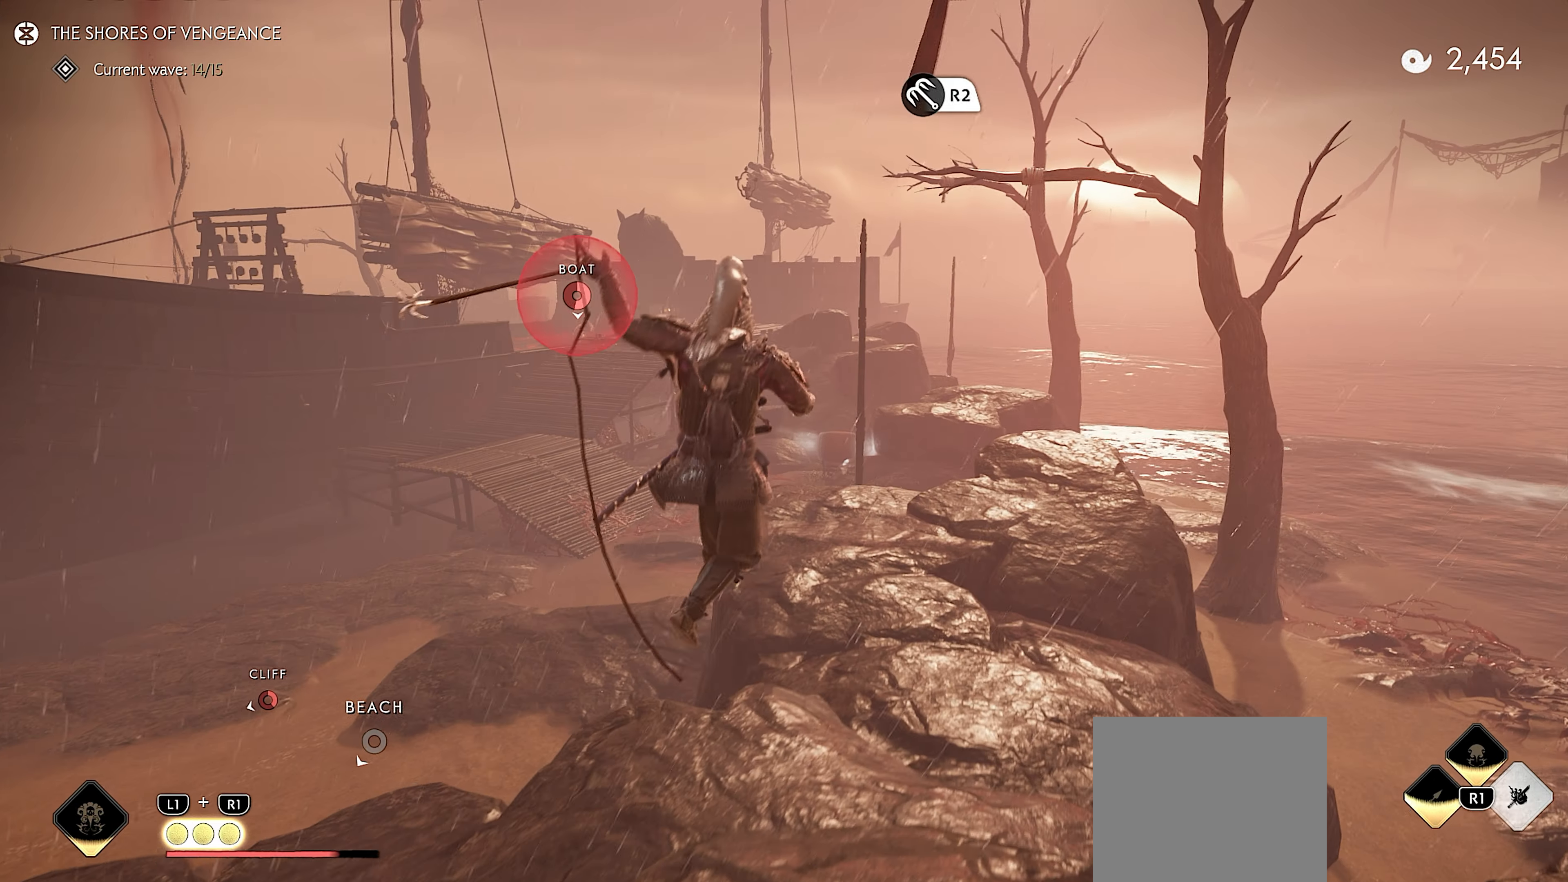
Gameplay with a controller (PlayStation layout); each line is a JSON object with the inputs held at the frame after it. "events" lists button and stick changes between this image and that frame as [ms after this image, input, new state], when the widget could be followed in between. Not read: TOUCHPAD.
{"buttons": [], "left_stick": "up-right", "right_stick": "down-left", "events": [[133, "R2", "down"], [250, "R2", "up"], [283, "right_stick", "down-left"]]}
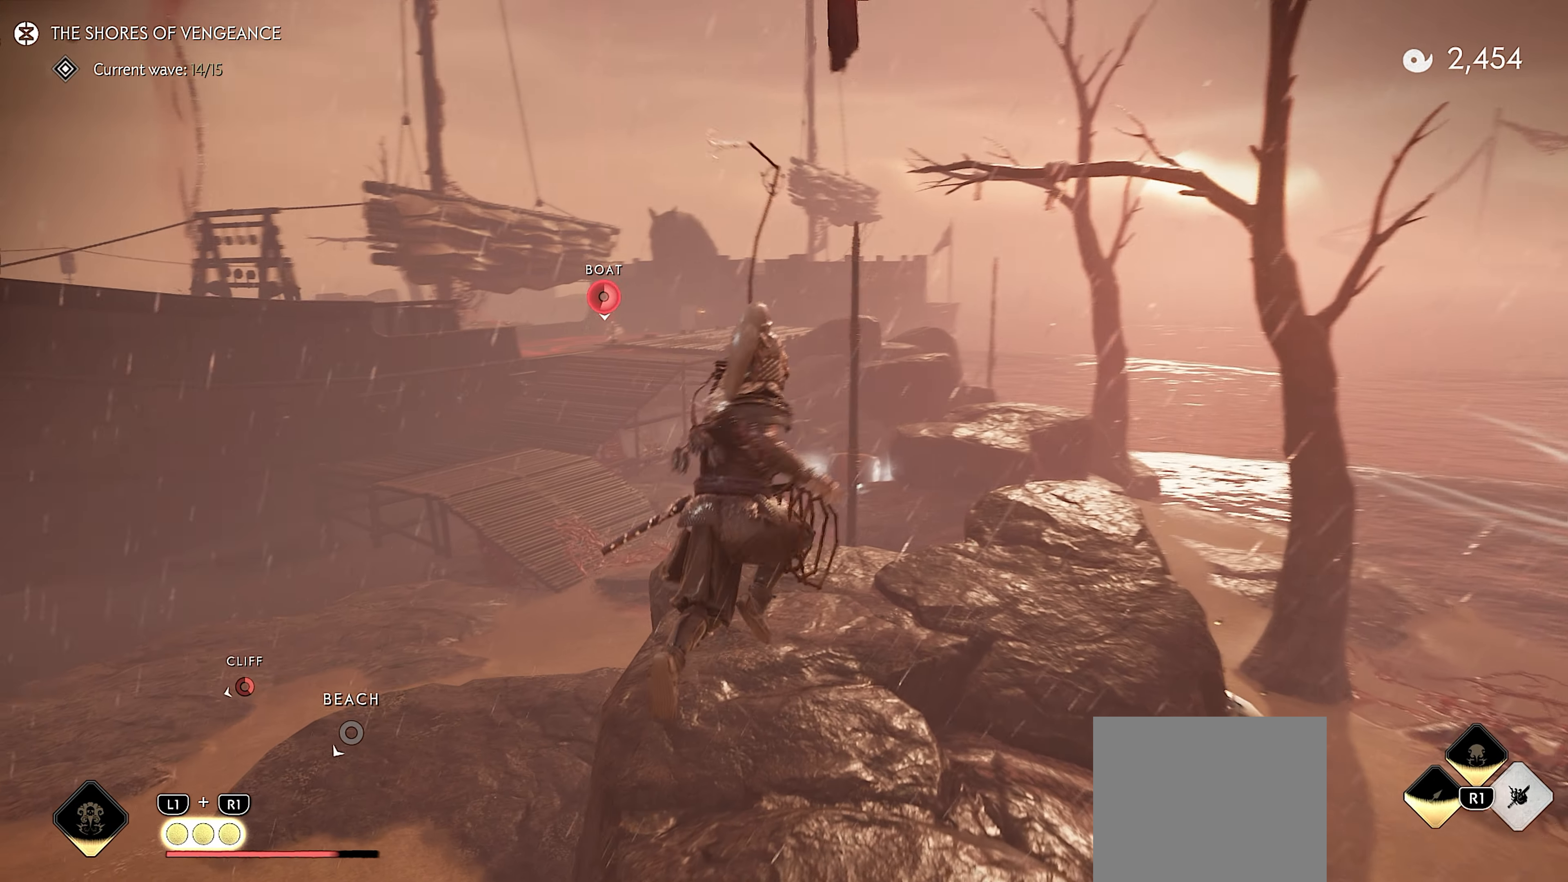
{"buttons": [], "left_stick": "up-right", "right_stick": "center", "events": [[16, "right_stick", "center"], [116, "CROSS", "down"], [200, "CROSS", "up"], [250, "CROSS", "down"], [350, "CROSS", "up"], [416, "CROSS", "down"], [483, "CROSS", "up"]]}
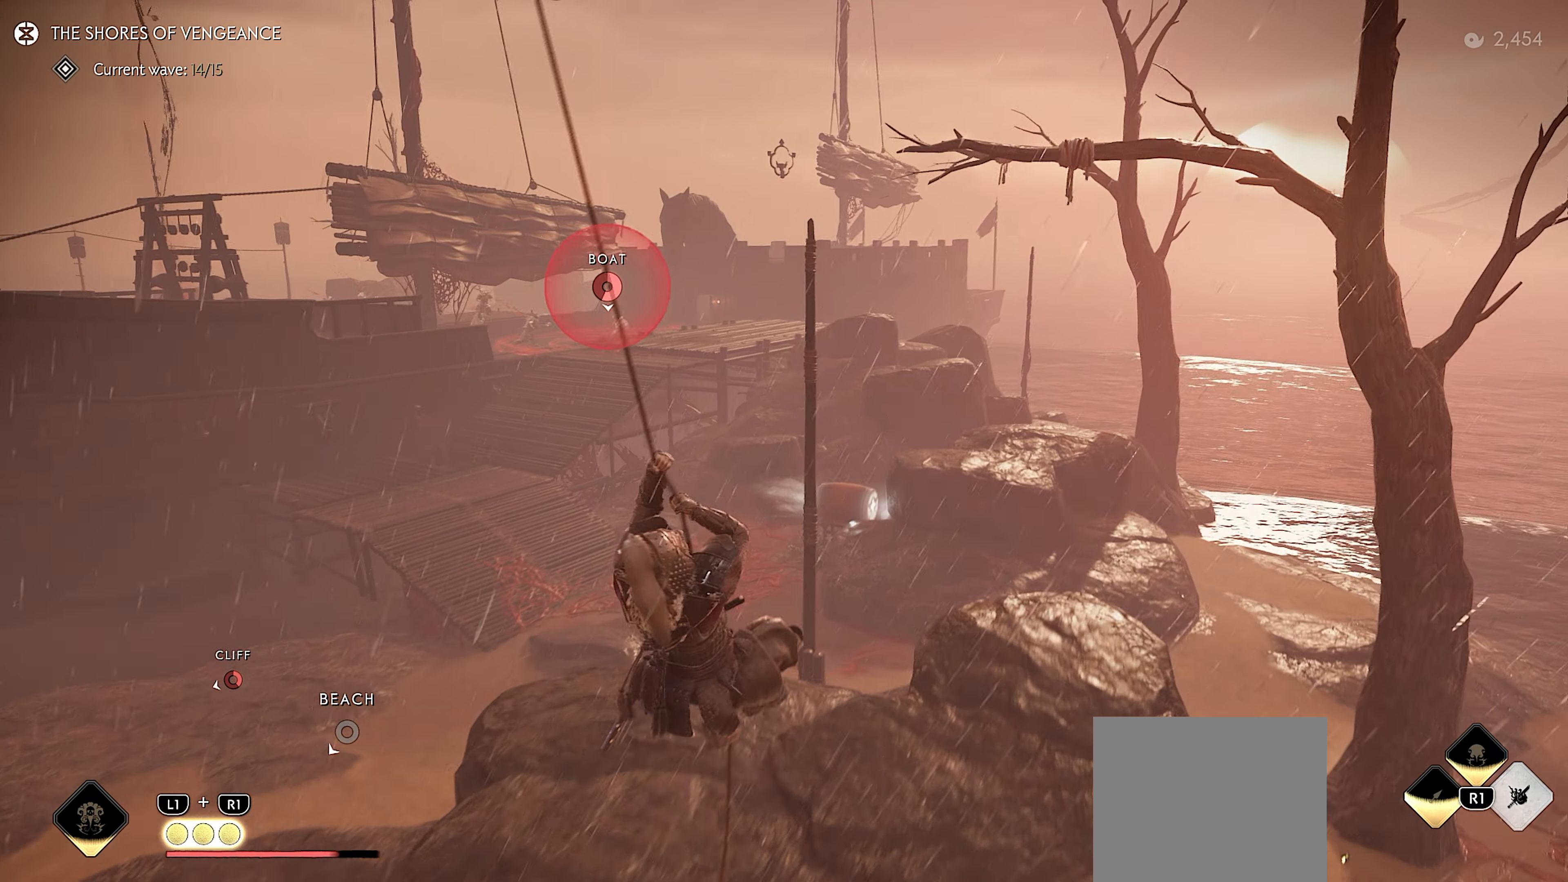
{"buttons": [], "left_stick": "up-right", "right_stick": "center", "events": [[66, "CROSS", "down"], [133, "CROSS", "up"], [200, "CROSS", "down"], [300, "CROSS", "up"]]}
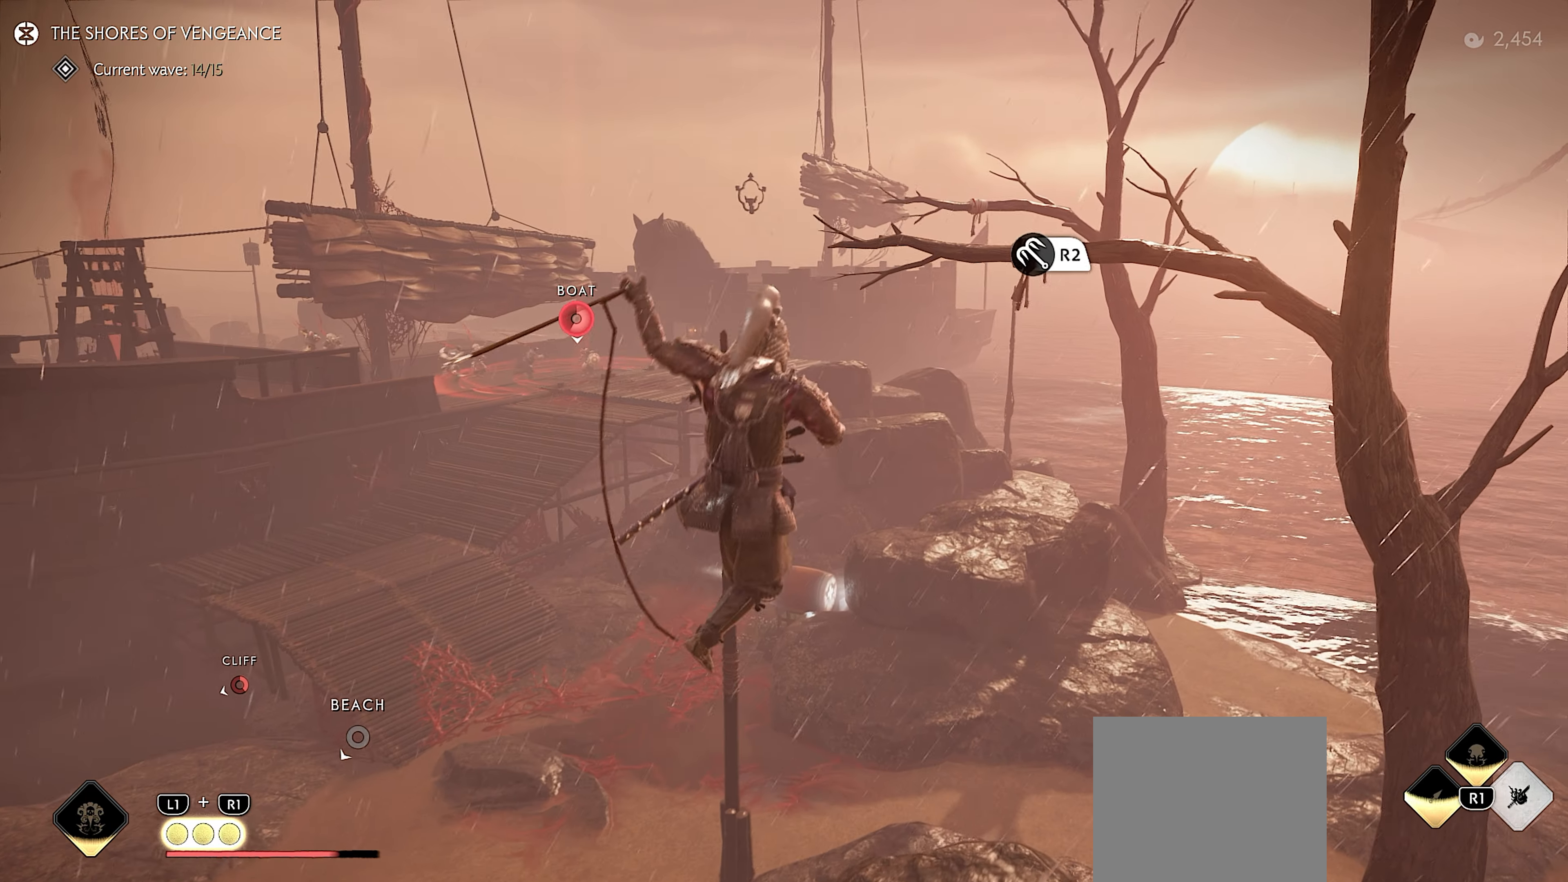
{"buttons": [], "left_stick": "up", "right_stick": "left", "events": [[283, "R2", "down"], [416, "R2", "up"], [450, "left_stick", "up"], [500, "right_stick", "left"]]}
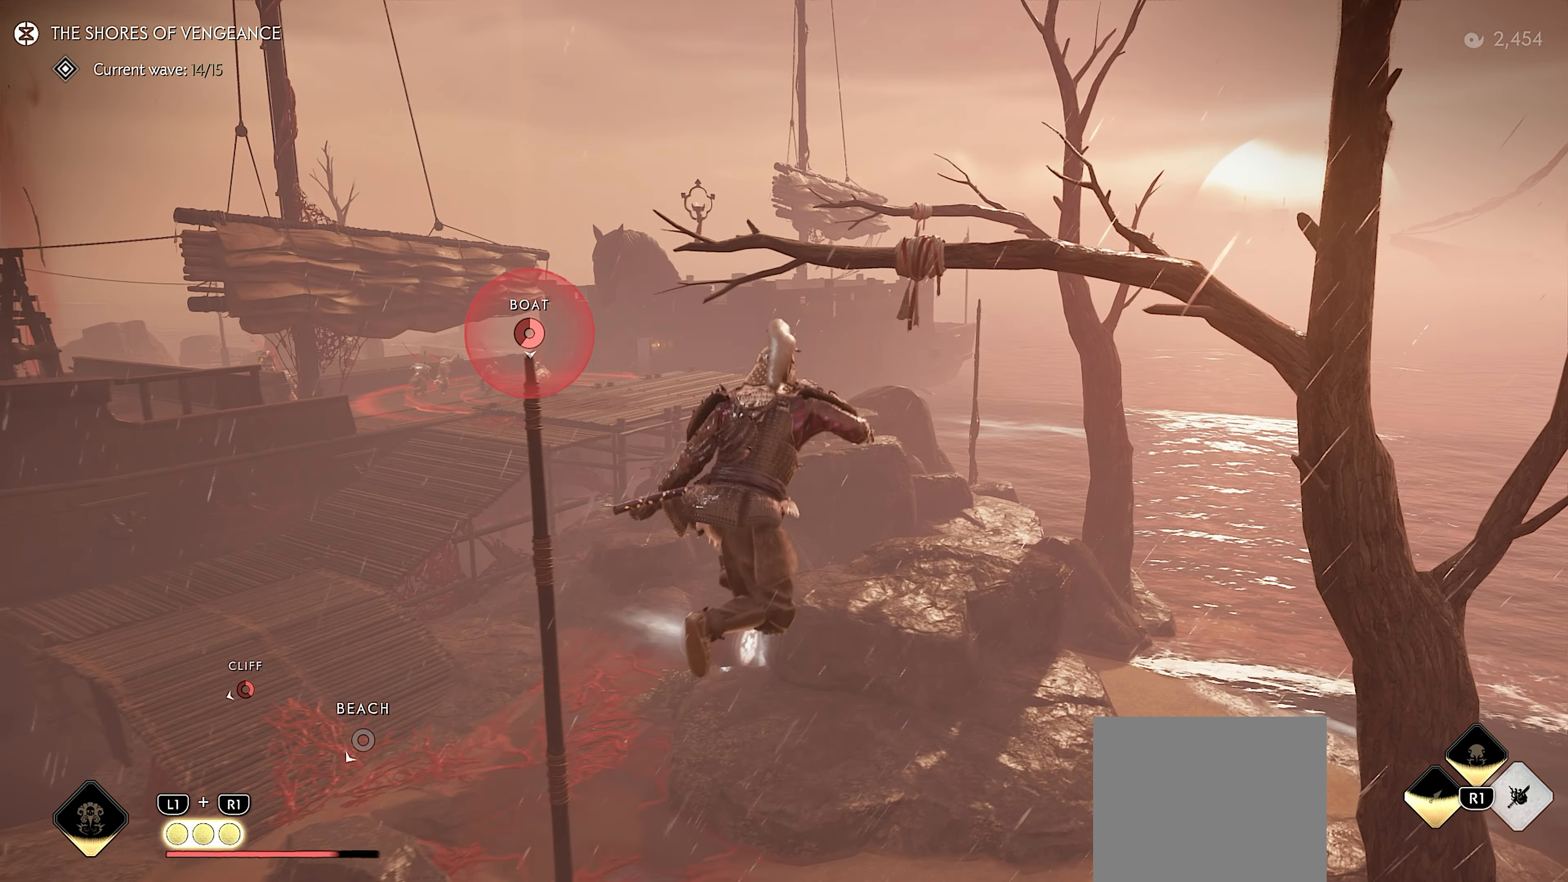
{"buttons": ["CROSS"], "left_stick": "up", "right_stick": "center", "events": [[250, "right_stick", "center"], [433, "CROSS", "down"]]}
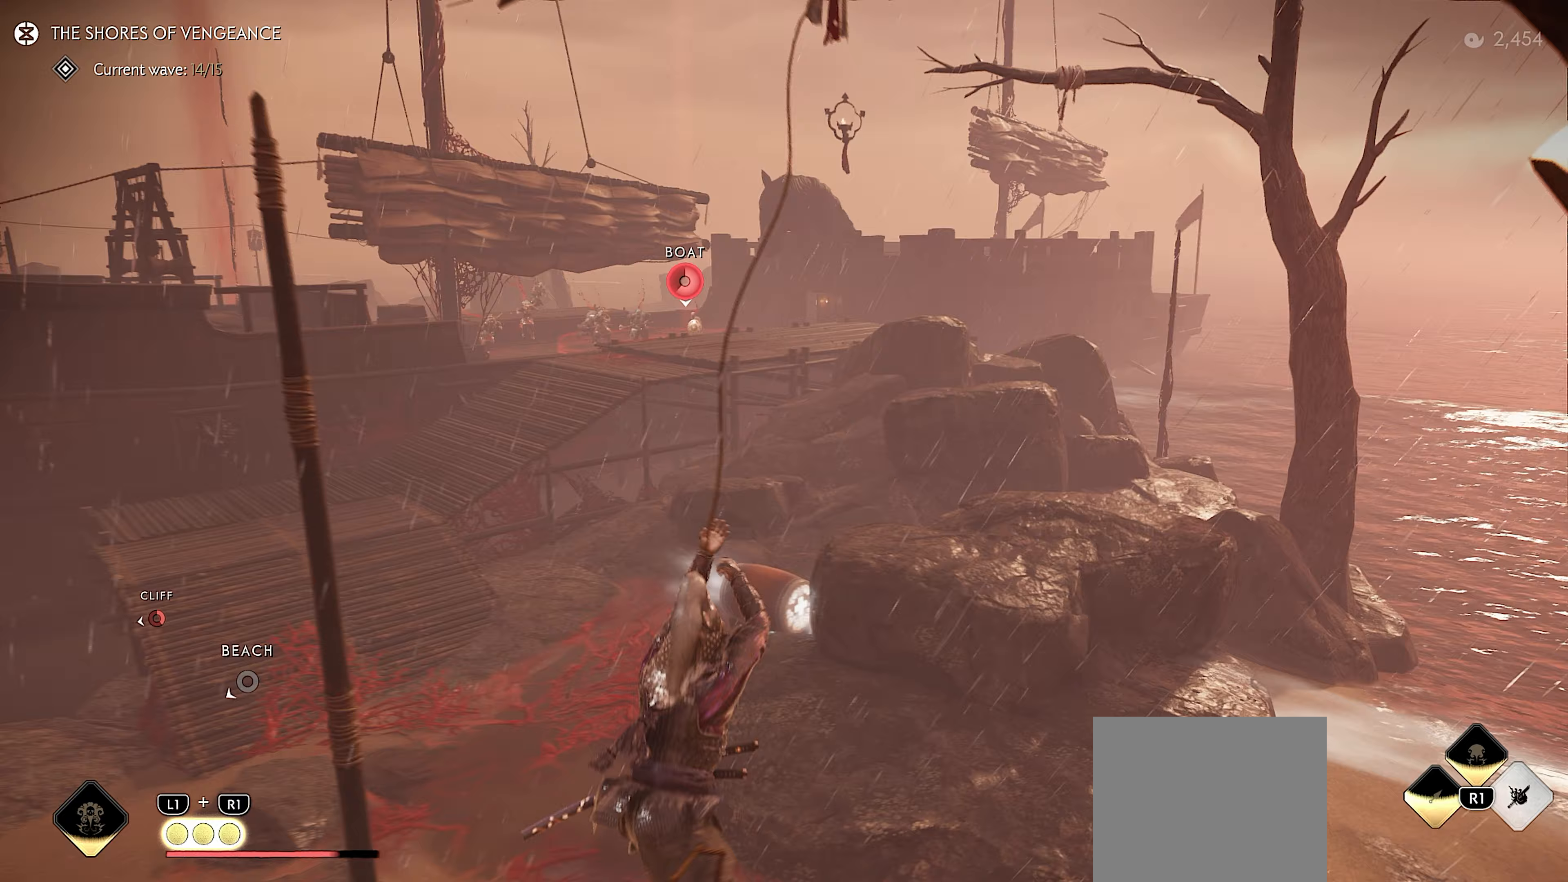
{"buttons": ["CROSS"], "left_stick": "up", "right_stick": "left", "events": [[17, "CROSS", "up"], [83, "CROSS", "down"], [167, "CROSS", "up"], [250, "CROSS", "down"], [333, "CROSS", "up"], [400, "CROSS", "down"], [417, "right_stick", "left"]]}
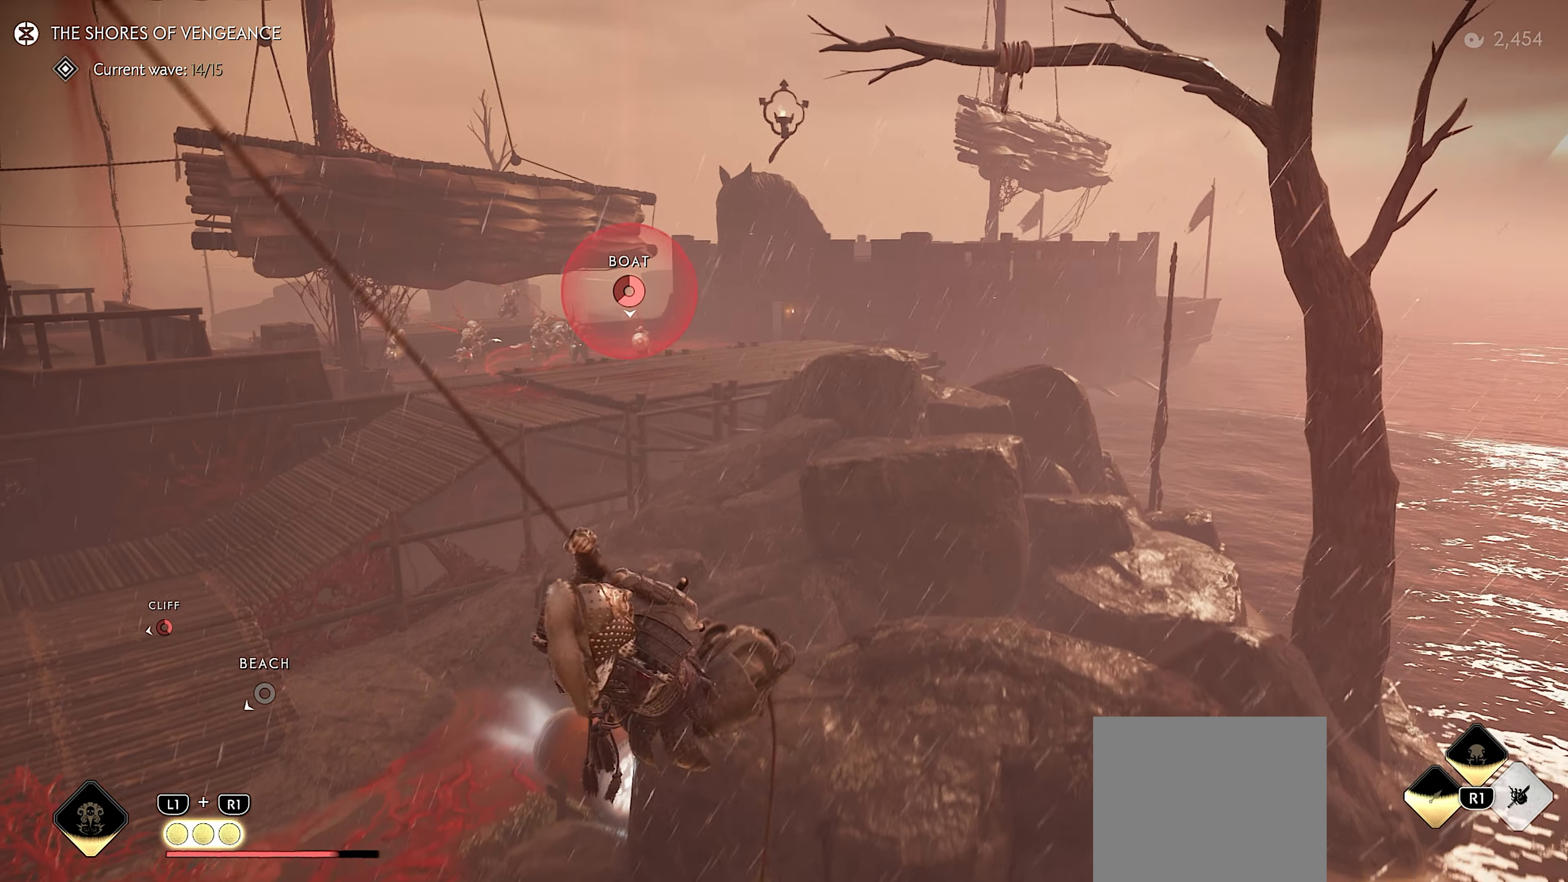
{"buttons": [], "left_stick": "up", "right_stick": "center", "events": [[17, "CROSS", "up"], [117, "L1", "down"], [133, "R1", "down"], [150, "right_stick", "up"], [217, "L1", "up"], [217, "right_stick", "center"], [250, "R1", "up"]]}
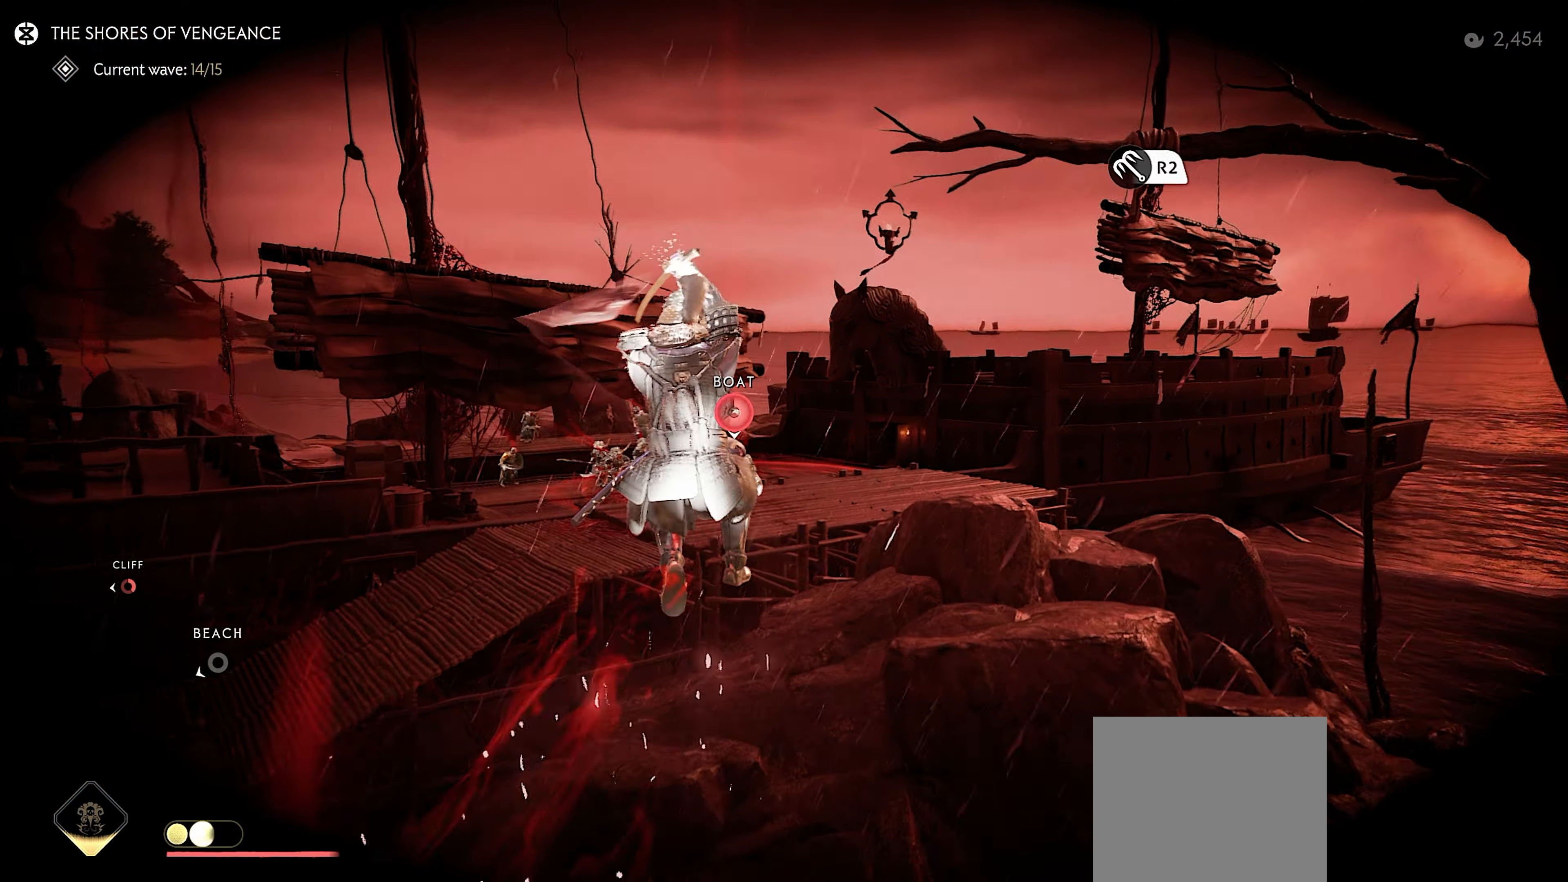
{"buttons": ["SQUARE"], "left_stick": "up", "right_stick": "center", "events": [[17, "right_stick", "down-left"], [283, "right_stick", "center"], [367, "SQUARE", "down"], [450, "SQUARE", "up"], [500, "SQUARE", "down"]]}
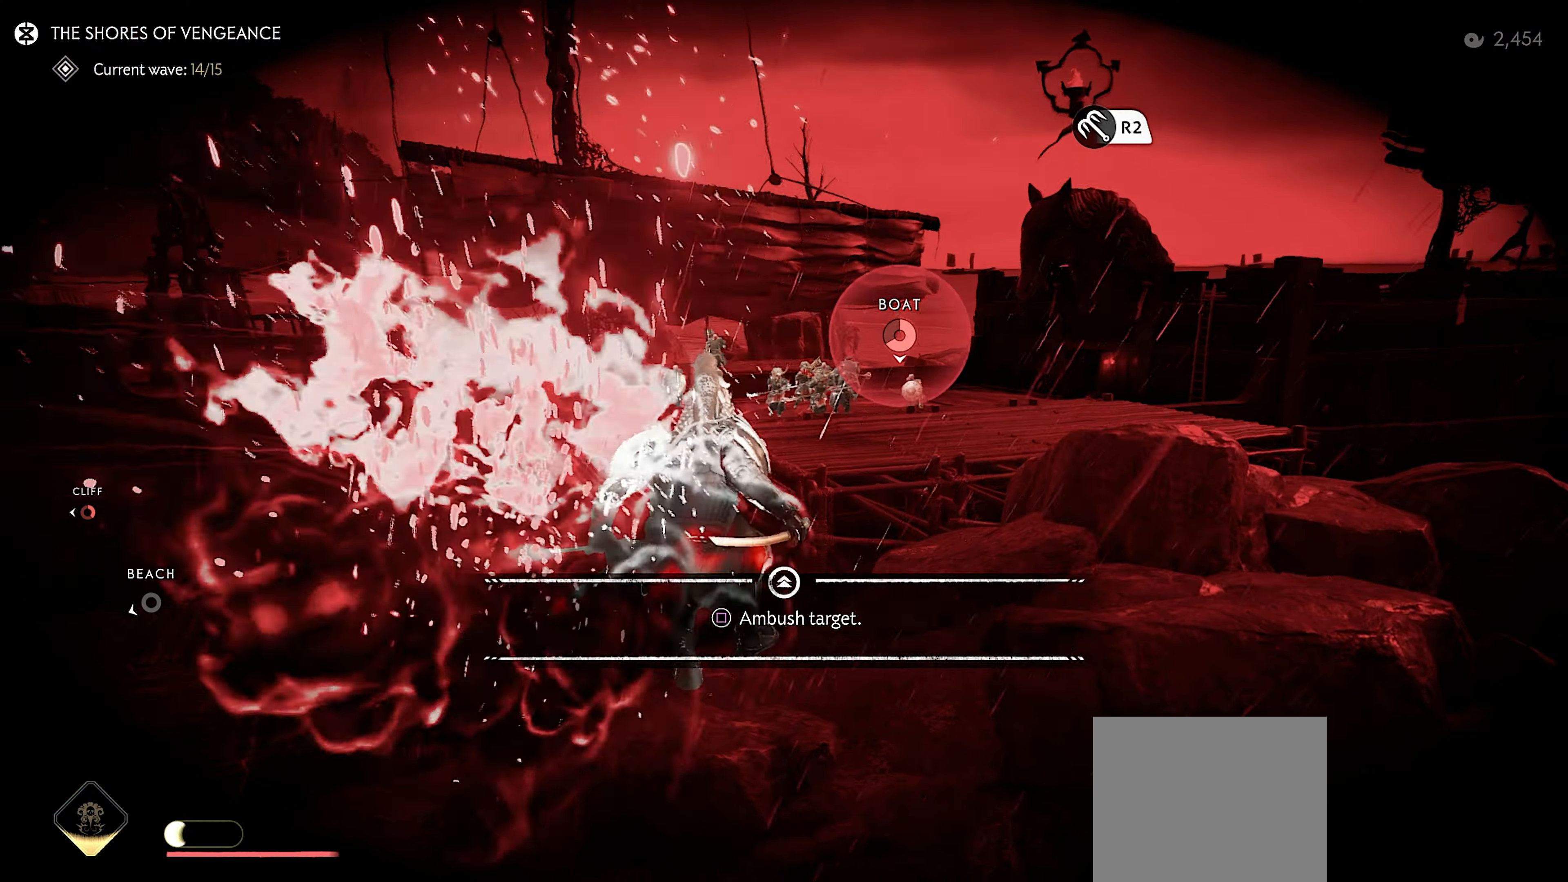
{"buttons": ["SQUARE"], "left_stick": "up", "right_stick": "up", "events": [[100, "SQUARE", "up"], [150, "SQUARE", "down"], [250, "SQUARE", "up"], [283, "SQUARE", "down"], [400, "SQUARE", "up"], [433, "SQUARE", "down"], [433, "right_stick", "up-left"], [483, "right_stick", "up"]]}
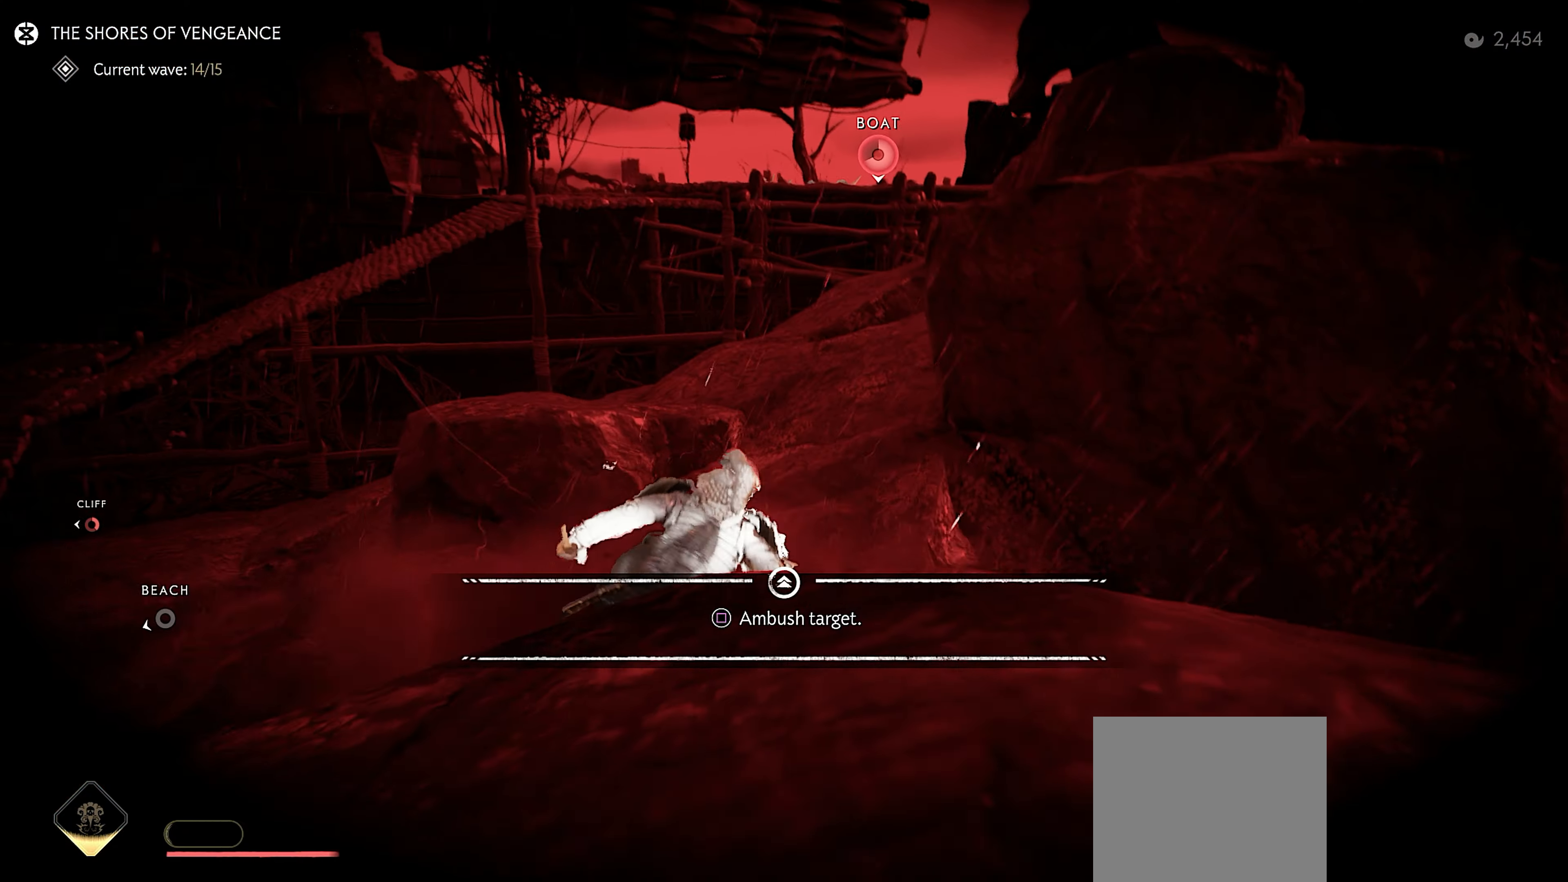
{"buttons": ["CROSS", "L3"], "left_stick": "up", "right_stick": "center", "events": [[17, "SQUARE", "up"], [100, "SQUARE", "down"], [200, "SQUARE", "up"], [200, "right_stick", "center"], [300, "SQUARE", "down"], [400, "SQUARE", "up"], [417, "L3", "down"], [450, "CROSS", "down"]]}
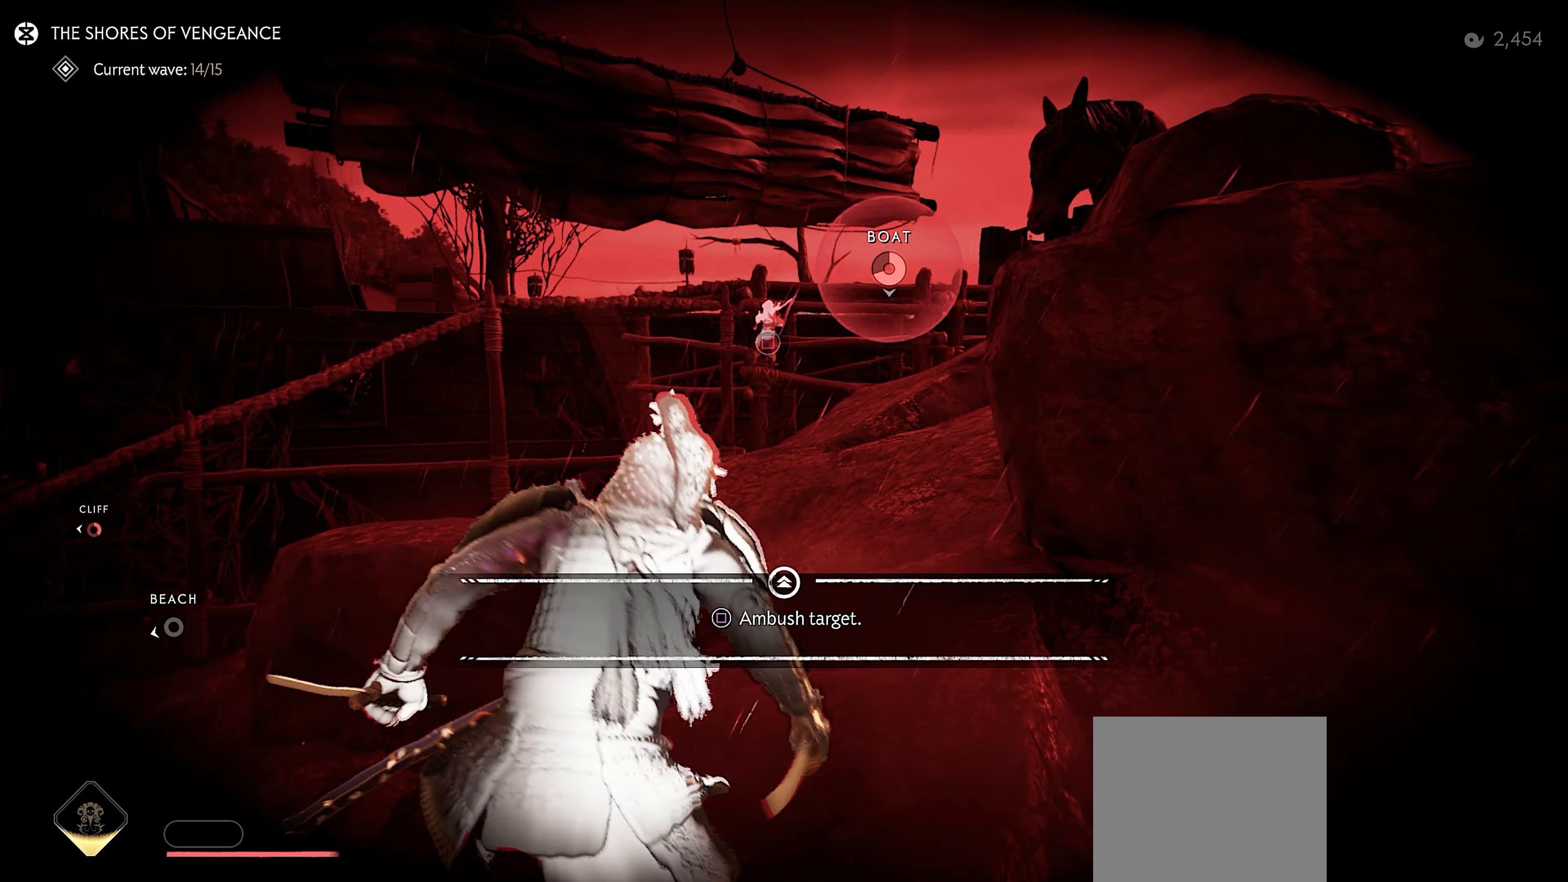
{"buttons": [], "left_stick": "center", "right_stick": "down-left", "events": [[17, "L3", "up"], [67, "L3", "down"], [67, "SQUARE", "down"], [133, "CROSS", "up"], [167, "SQUARE", "up"], [183, "L3", "up"], [217, "SQUARE", "down"], [317, "SQUARE", "up"], [350, "right_stick", "down-left"], [417, "left_stick", "center"]]}
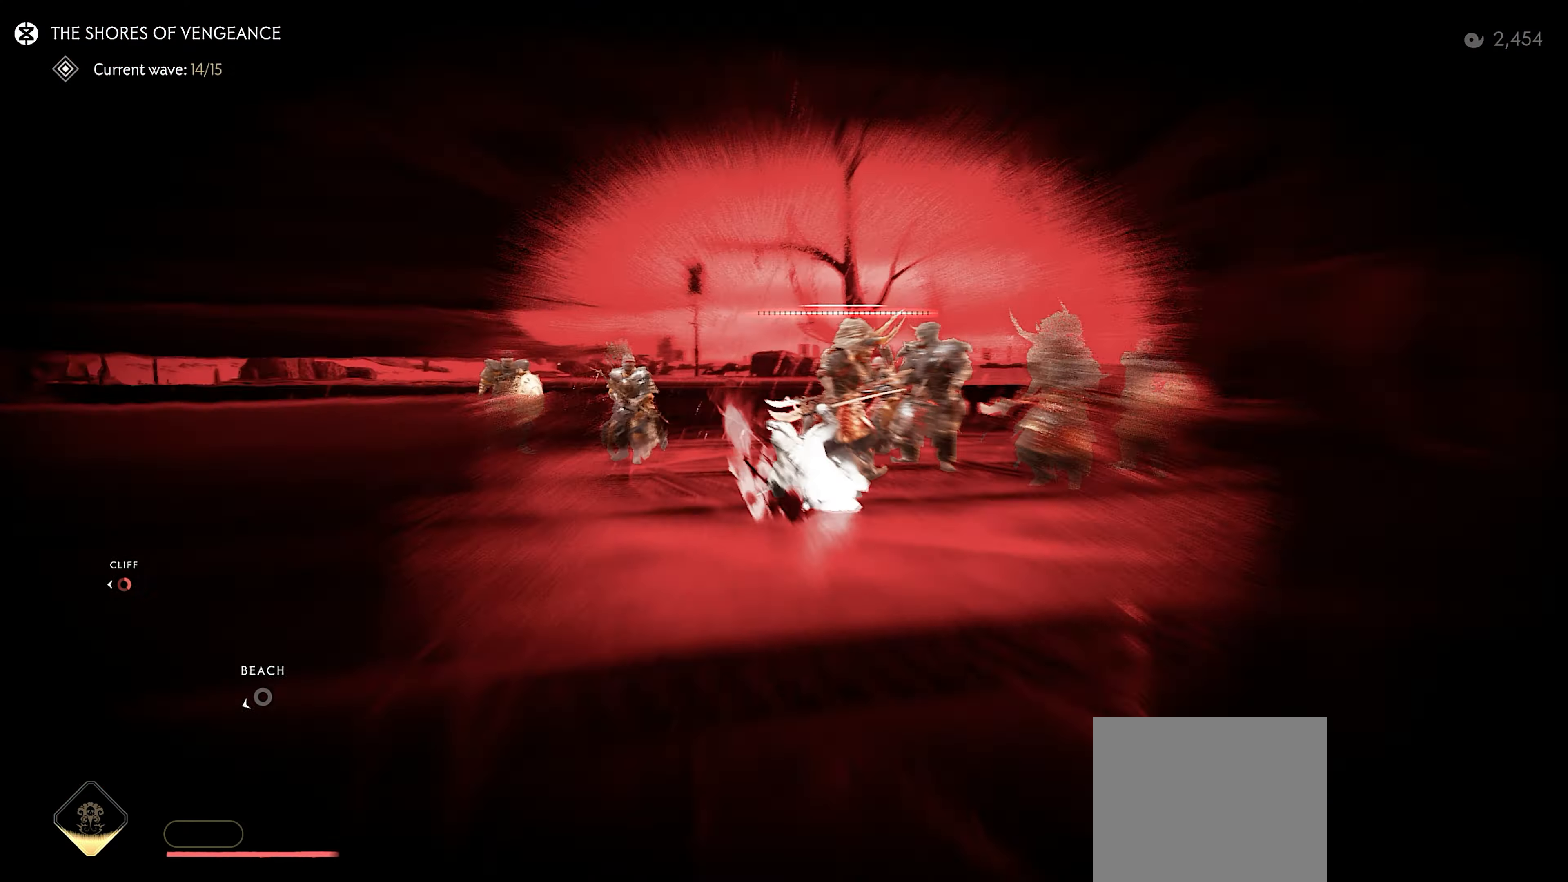
{"buttons": [], "left_stick": "up", "right_stick": "center", "events": [[17, "left_stick", "up"], [367, "right_stick", "center"], [400, "CROSS", "down"], [467, "CROSS", "up"]]}
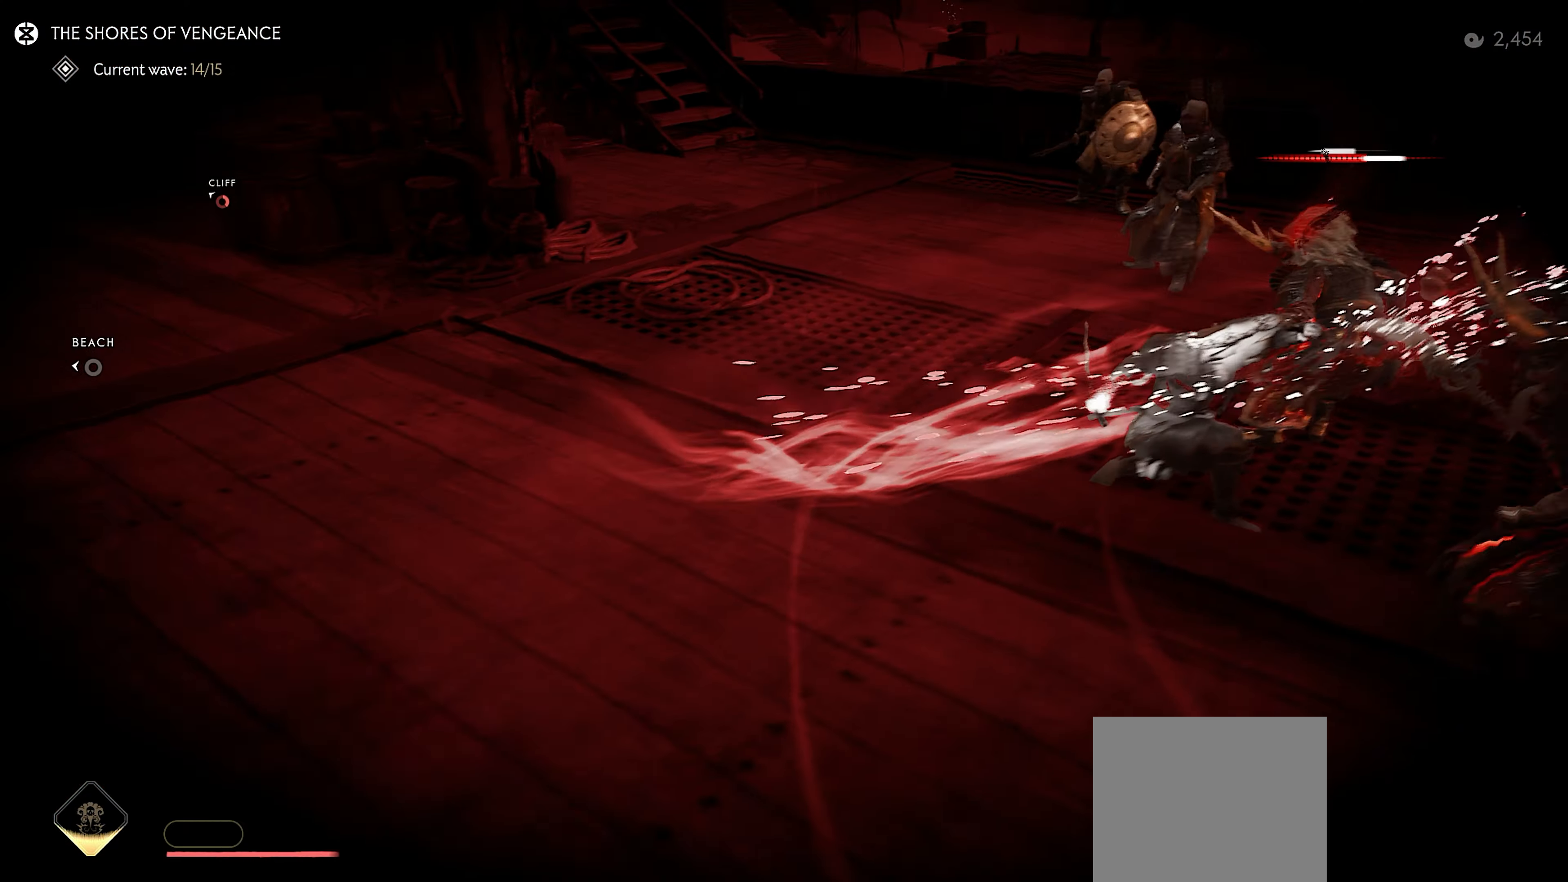
{"buttons": [], "left_stick": "up", "right_stick": "center", "events": [[50, "CROSS", "down"], [133, "CROSS", "up"], [200, "CROSS", "down"], [250, "right_stick", "up"], [300, "right_stick", "center"], [317, "CROSS", "up"]]}
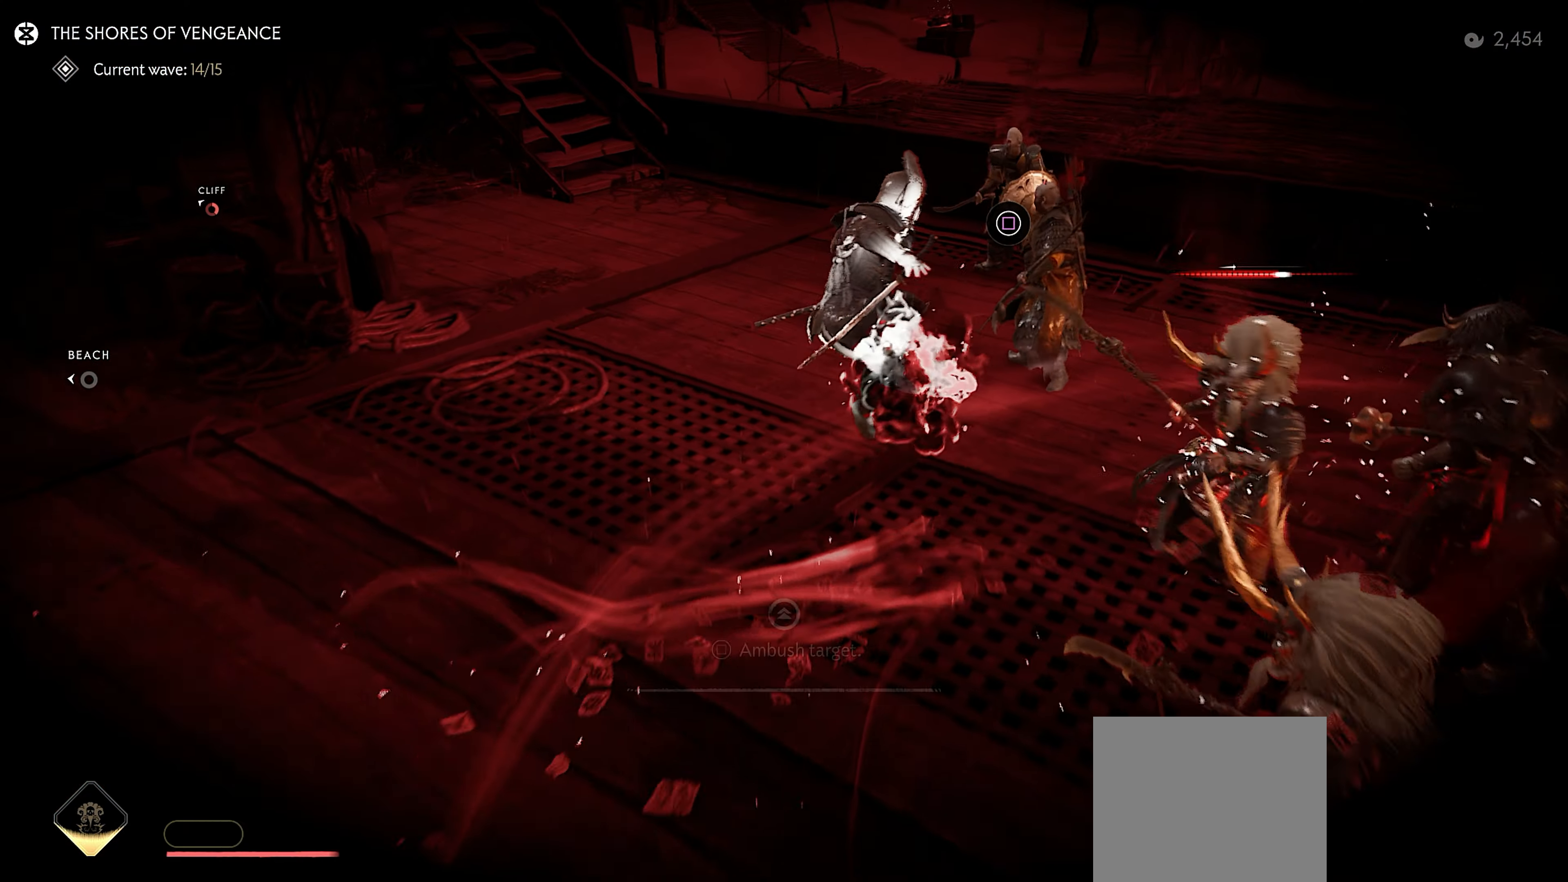
{"buttons": [], "left_stick": "up", "right_stick": "down-left", "events": [[33, "SQUARE", "down"], [133, "SQUARE", "up"], [400, "right_stick", "down-left"]]}
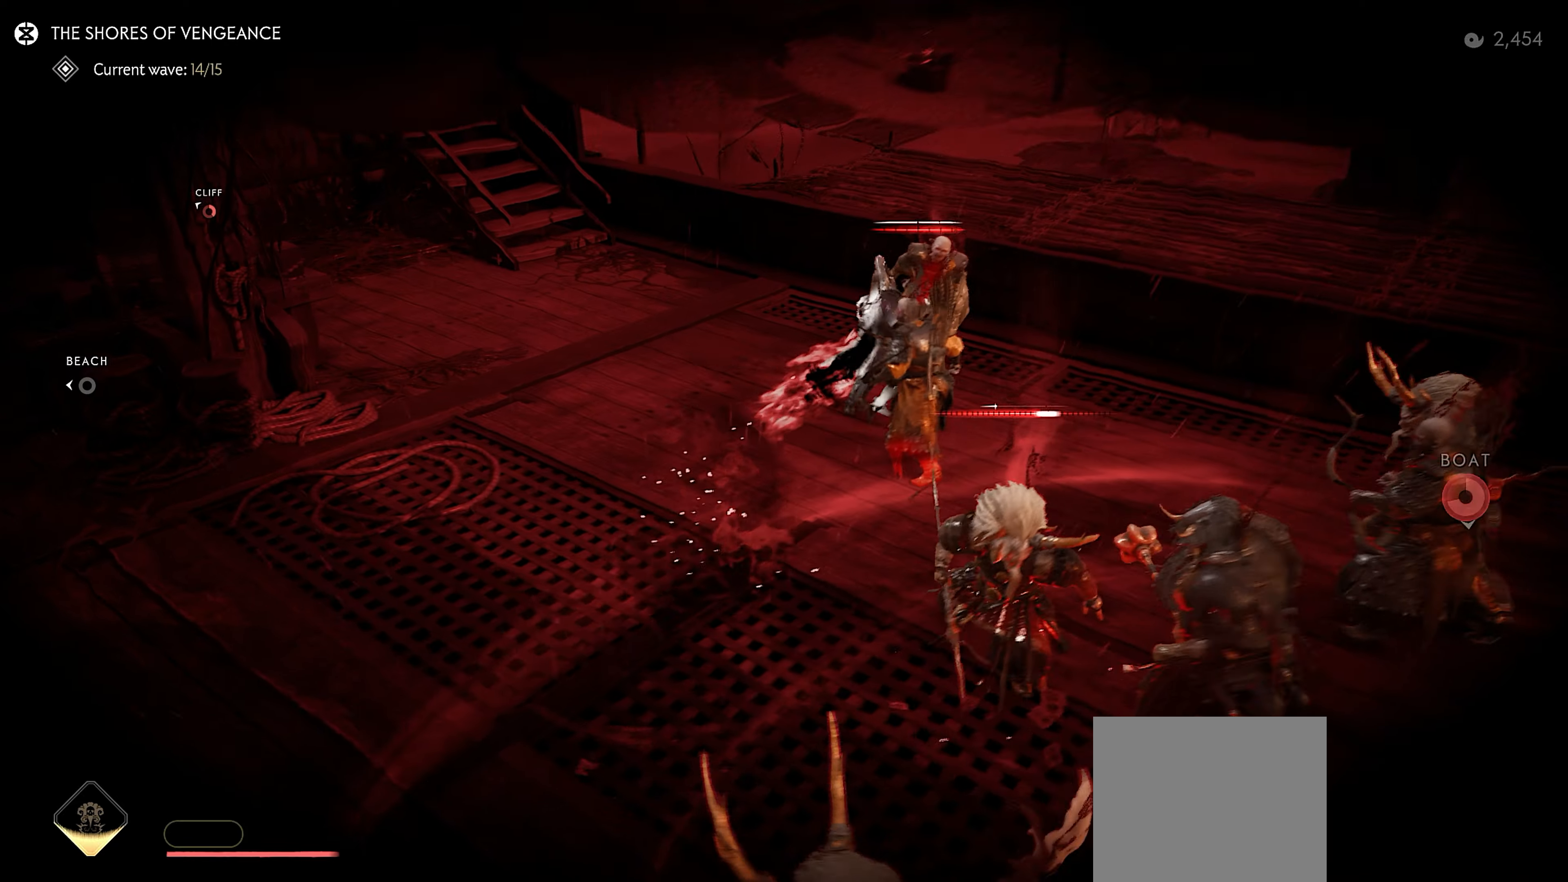
{"buttons": [], "left_stick": "up", "right_stick": "left", "events": [[184, "right_stick", "center"], [350, "right_stick", "left"]]}
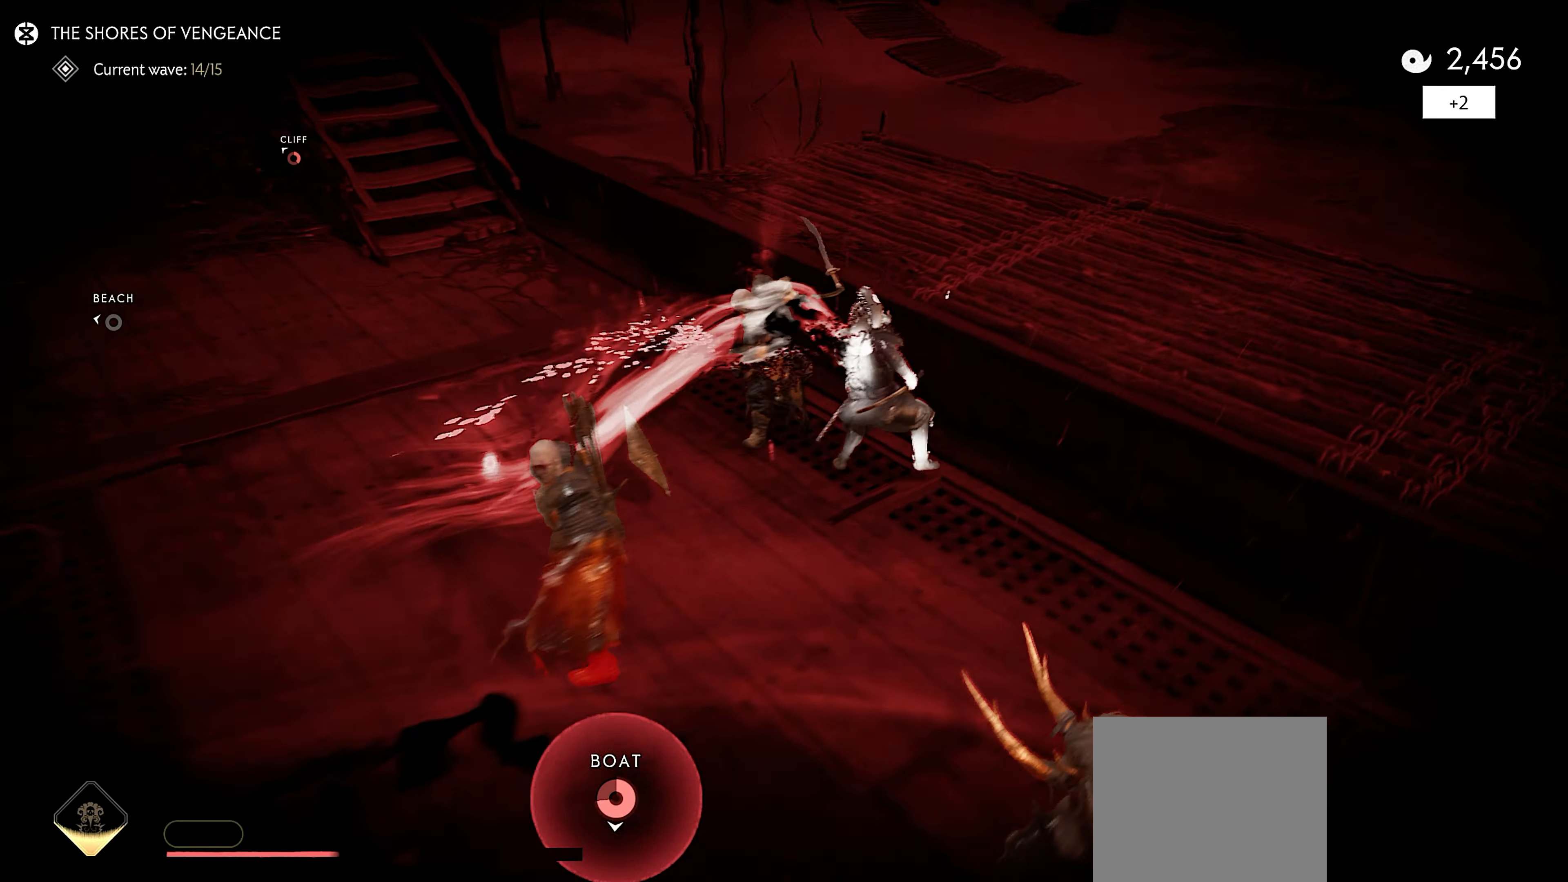
{"buttons": [], "left_stick": "right", "right_stick": "left", "events": [[84, "right_stick", "center"], [117, "CROSS", "down"], [217, "CROSS", "up"], [334, "right_stick", "left"], [434, "left_stick", "right"]]}
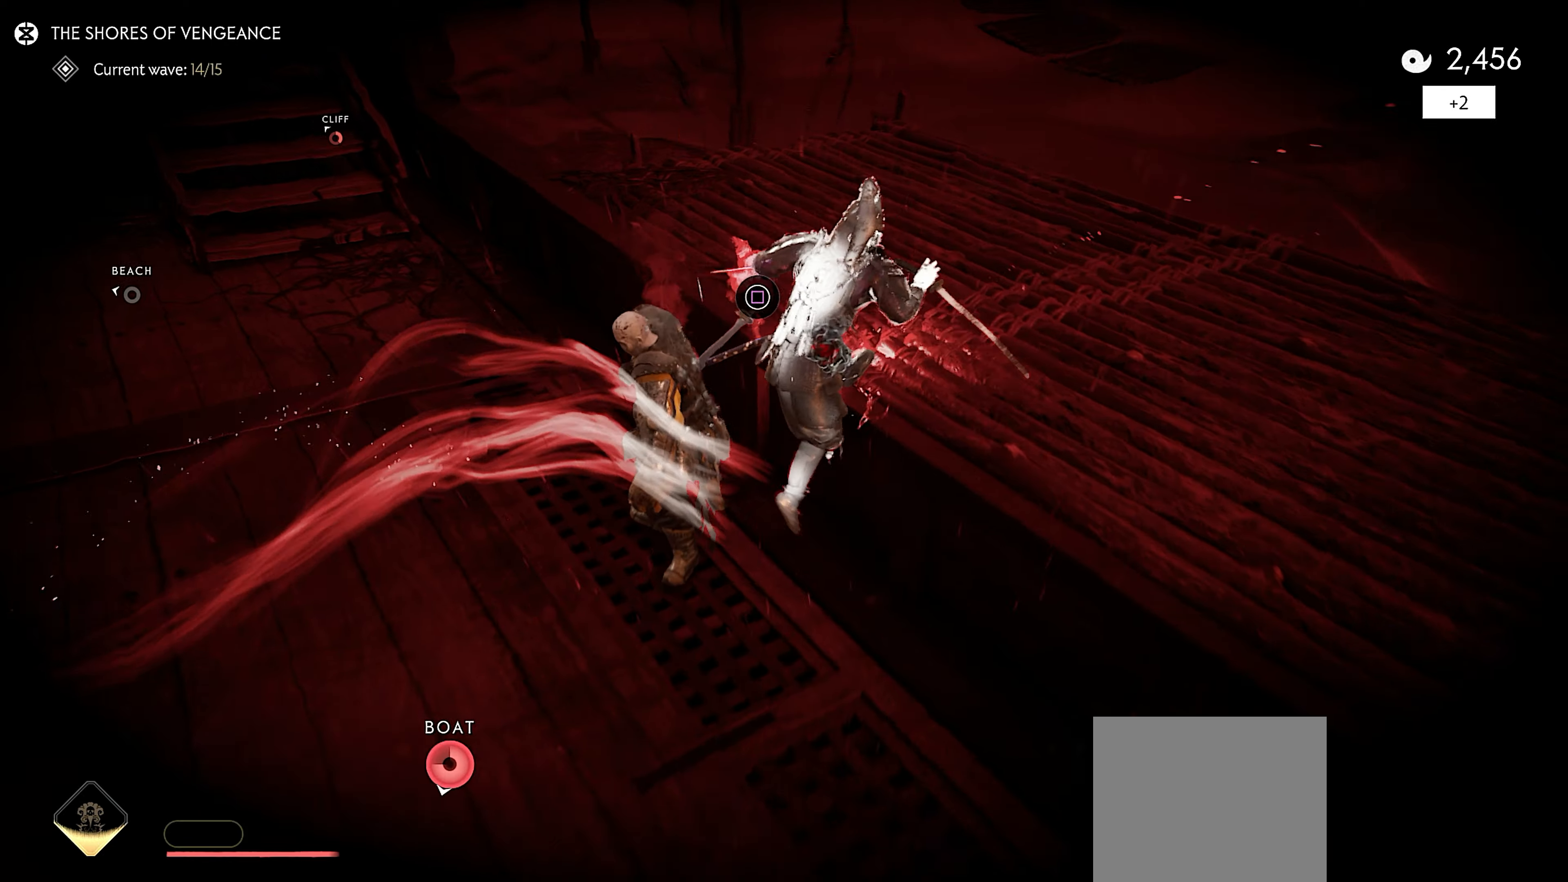
{"buttons": [], "left_stick": "left", "right_stick": "center", "events": [[200, "left_stick", "center"], [334, "left_stick", "down-left"], [434, "left_stick", "left"], [467, "right_stick", "center"]]}
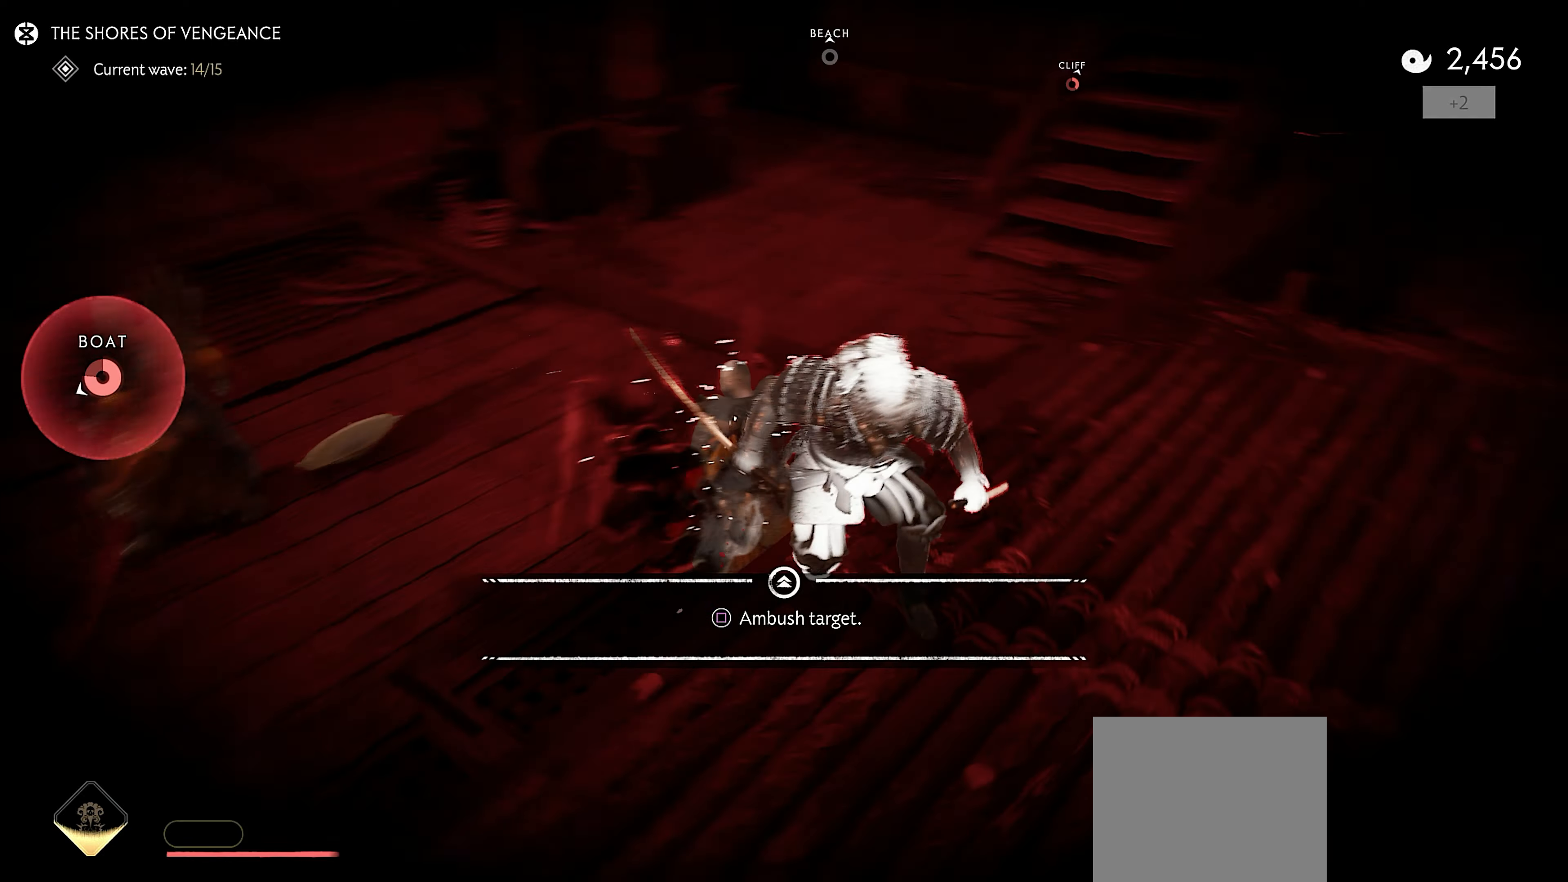
{"buttons": [], "left_stick": "up-left", "right_stick": "up-left", "events": [[17, "right_stick", "left"], [67, "CROSS", "down"], [100, "right_stick", "up-left"], [184, "CROSS", "up"], [334, "left_stick", "up-left"]]}
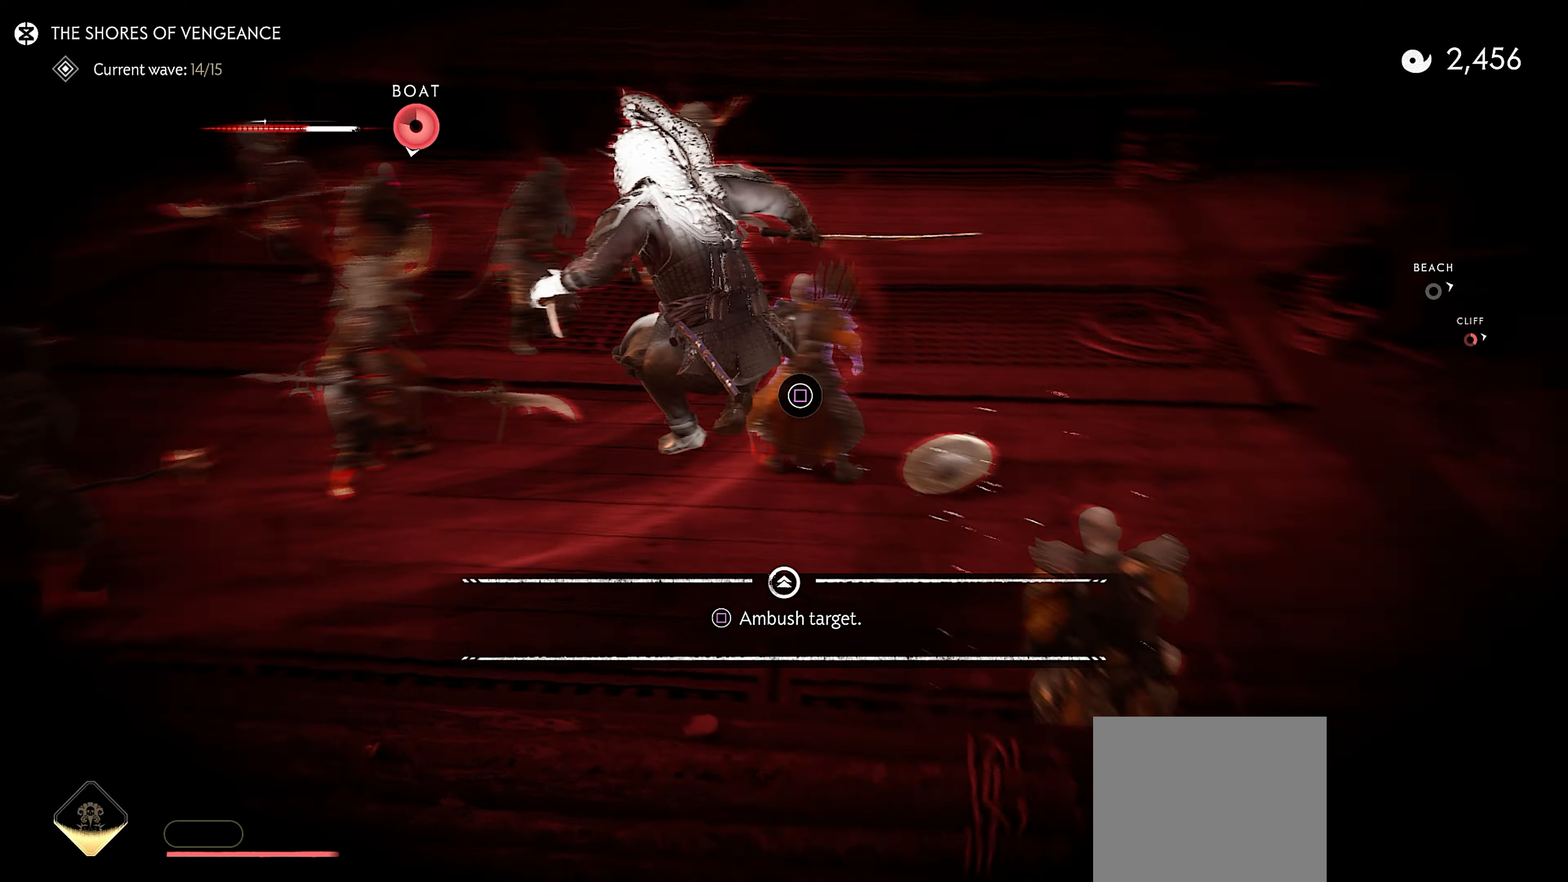
{"buttons": [], "left_stick": "center", "right_stick": "right", "events": [[117, "left_stick", "up"], [150, "SQUARE", "down"], [167, "right_stick", "center"], [284, "SQUARE", "up"], [367, "left_stick", "center"], [500, "right_stick", "right"]]}
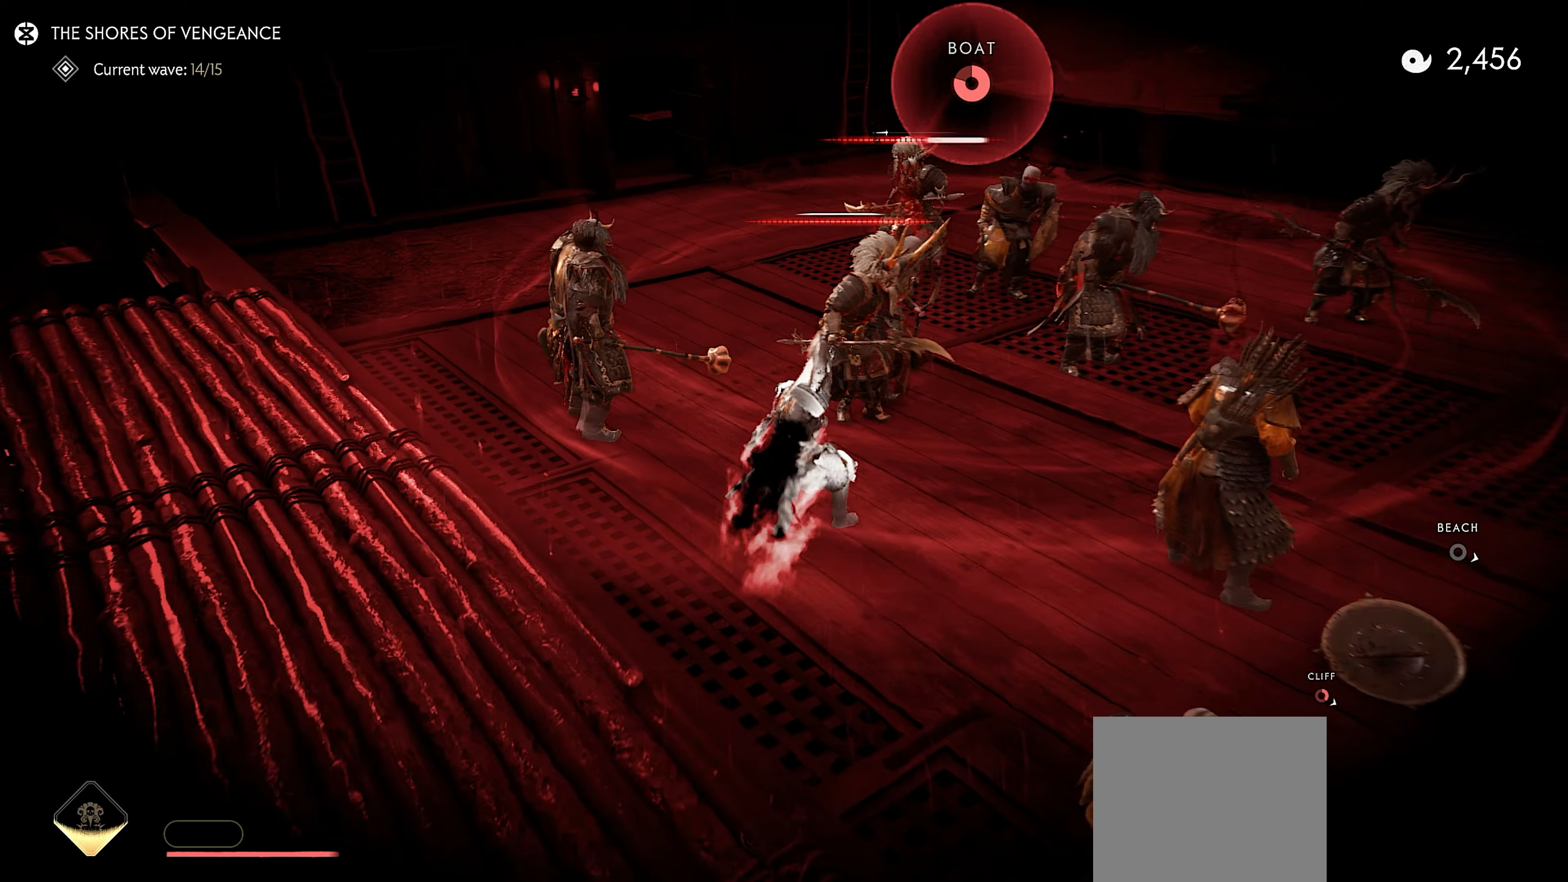
{"buttons": [], "left_stick": "up-left", "right_stick": "center", "events": [[34, "left_stick", "up"], [317, "left_stick", "up-left"], [450, "right_stick", "center"]]}
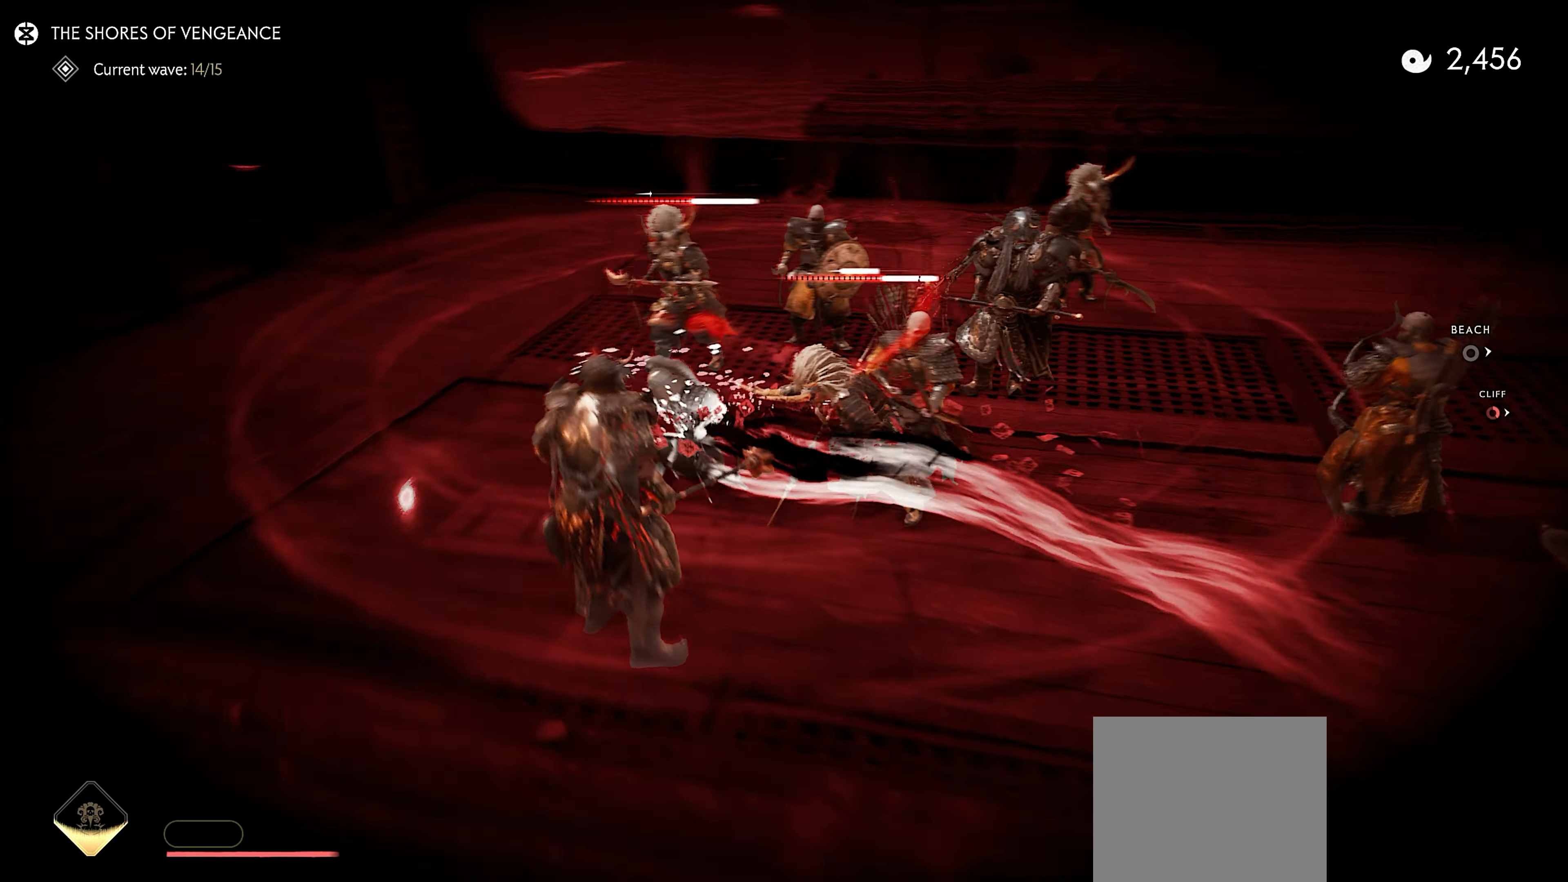
{"buttons": [], "left_stick": "up-left", "right_stick": "center", "events": [[84, "CROSS", "down"], [150, "CROSS", "up"], [217, "CROSS", "down"], [300, "CROSS", "up"], [317, "right_stick", "left"], [367, "CROSS", "down"], [467, "CROSS", "up"], [467, "right_stick", "center"]]}
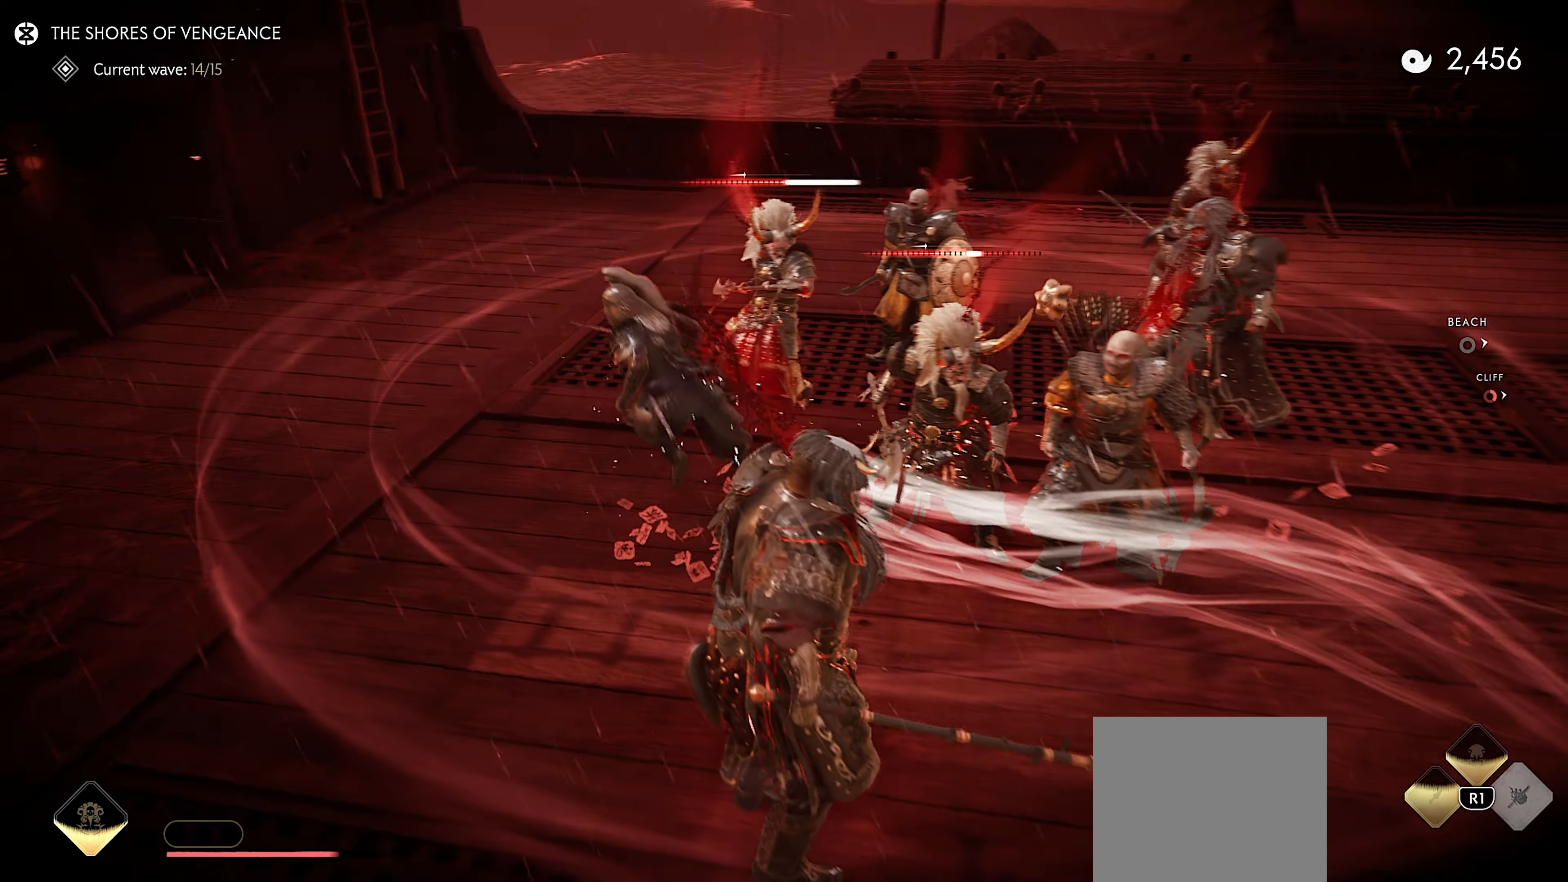
{"buttons": [], "left_stick": "up-left", "right_stick": "right", "events": [[134, "right_stick", "right"]]}
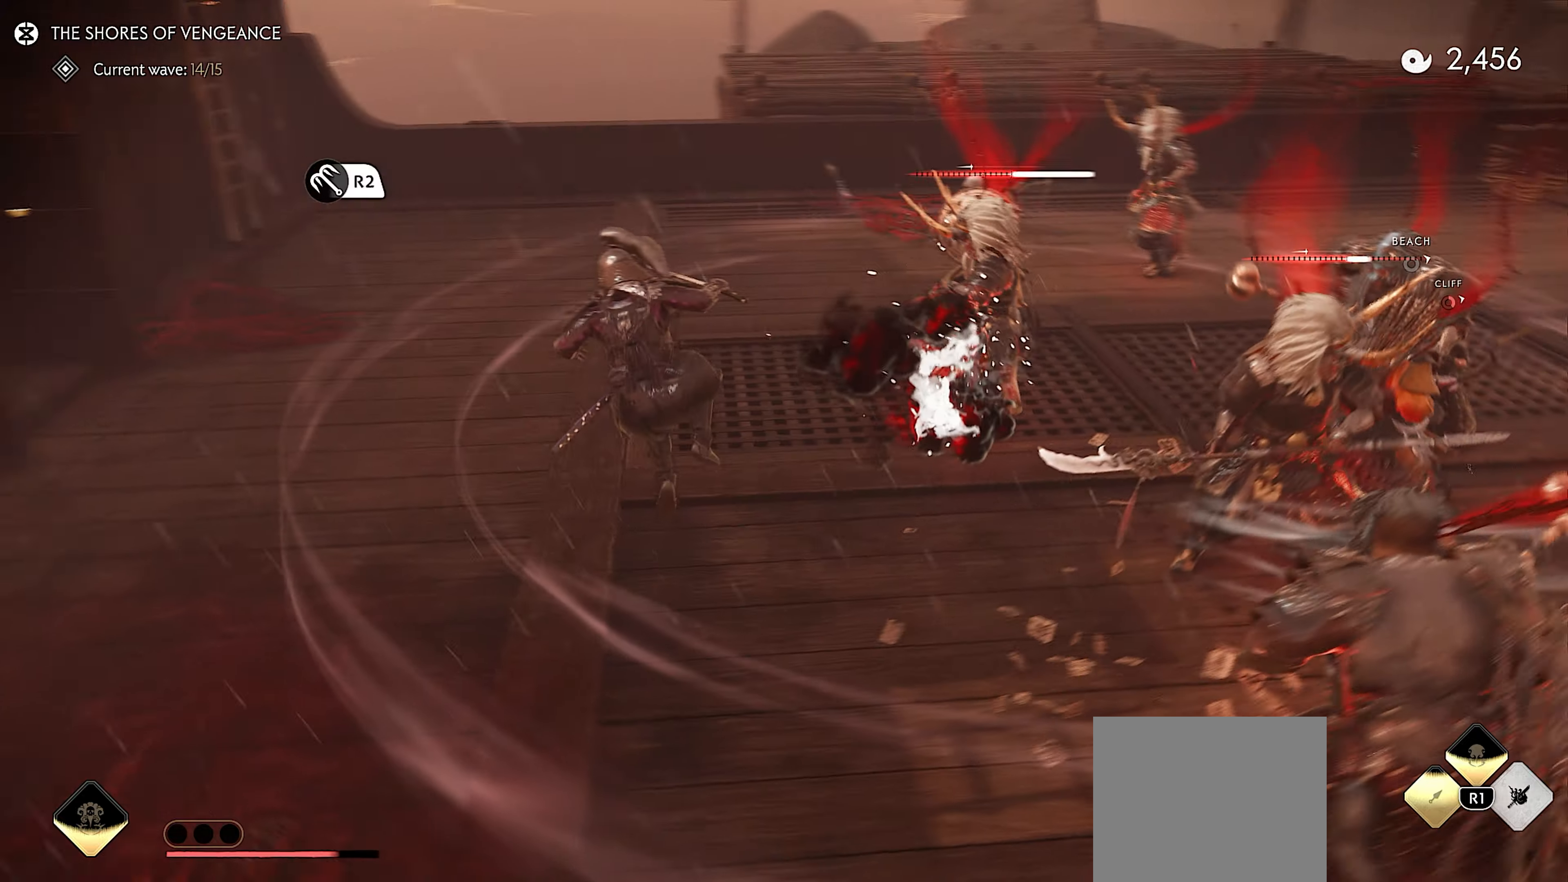
{"buttons": ["L2"], "left_stick": "up-left", "right_stick": "up", "events": [[100, "right_stick", "center"], [183, "L2", "down"], [200, "right_stick", "up"]]}
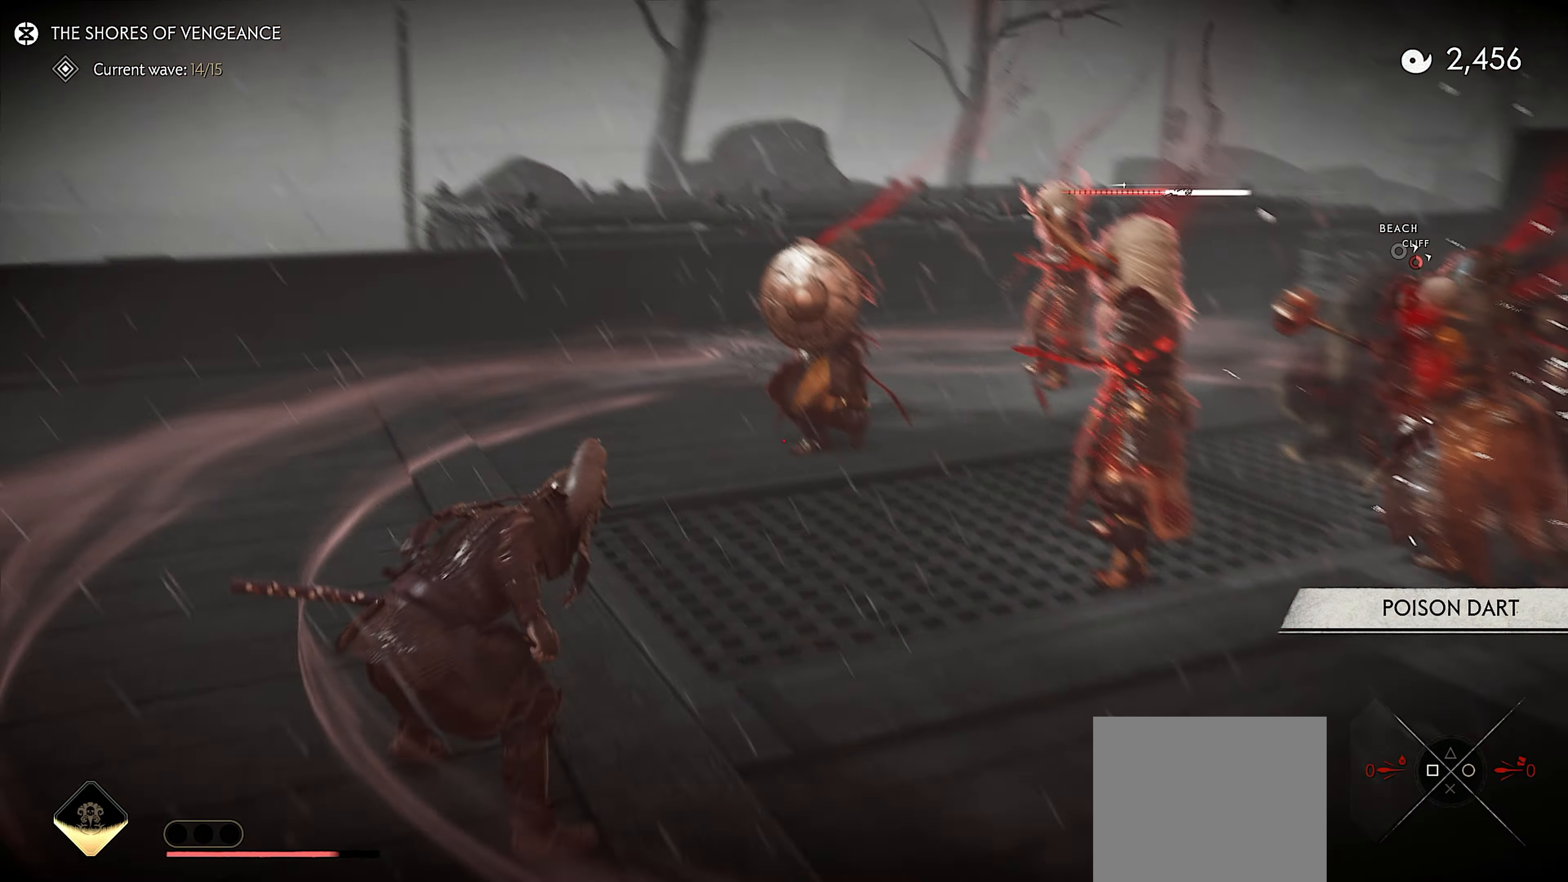
{"buttons": [], "left_stick": "up-left", "right_stick": "right", "events": [[66, "CIRCLE", "down"], [133, "right_stick", "right"], [150, "CIRCLE", "up"], [400, "L2", "up"]]}
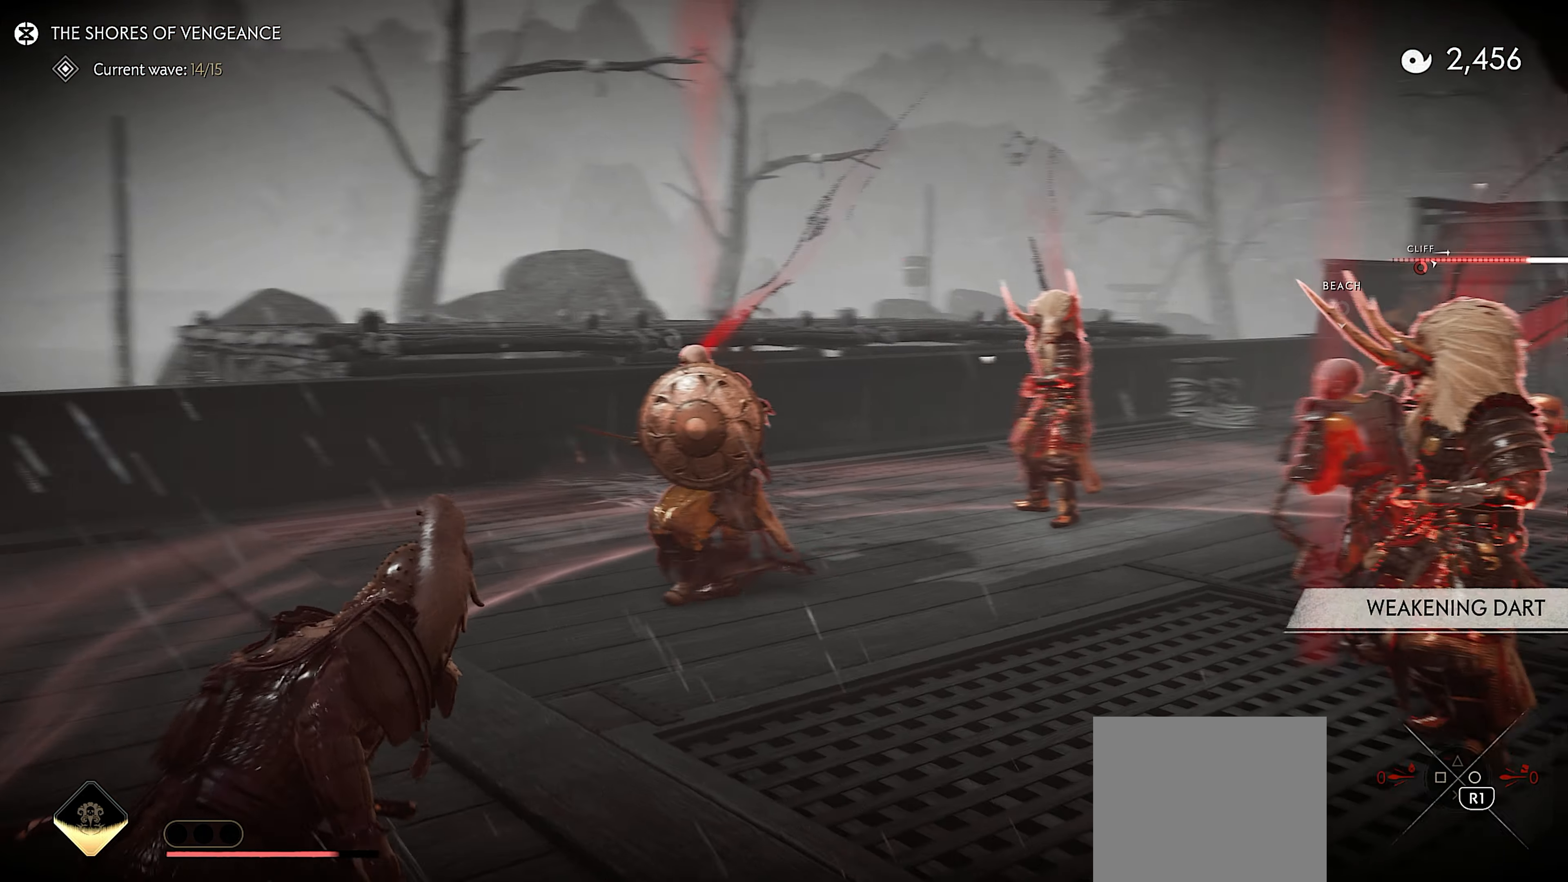
{"buttons": [], "left_stick": "center", "right_stick": "center", "events": [[183, "left_stick", "center"], [383, "right_stick", "center"]]}
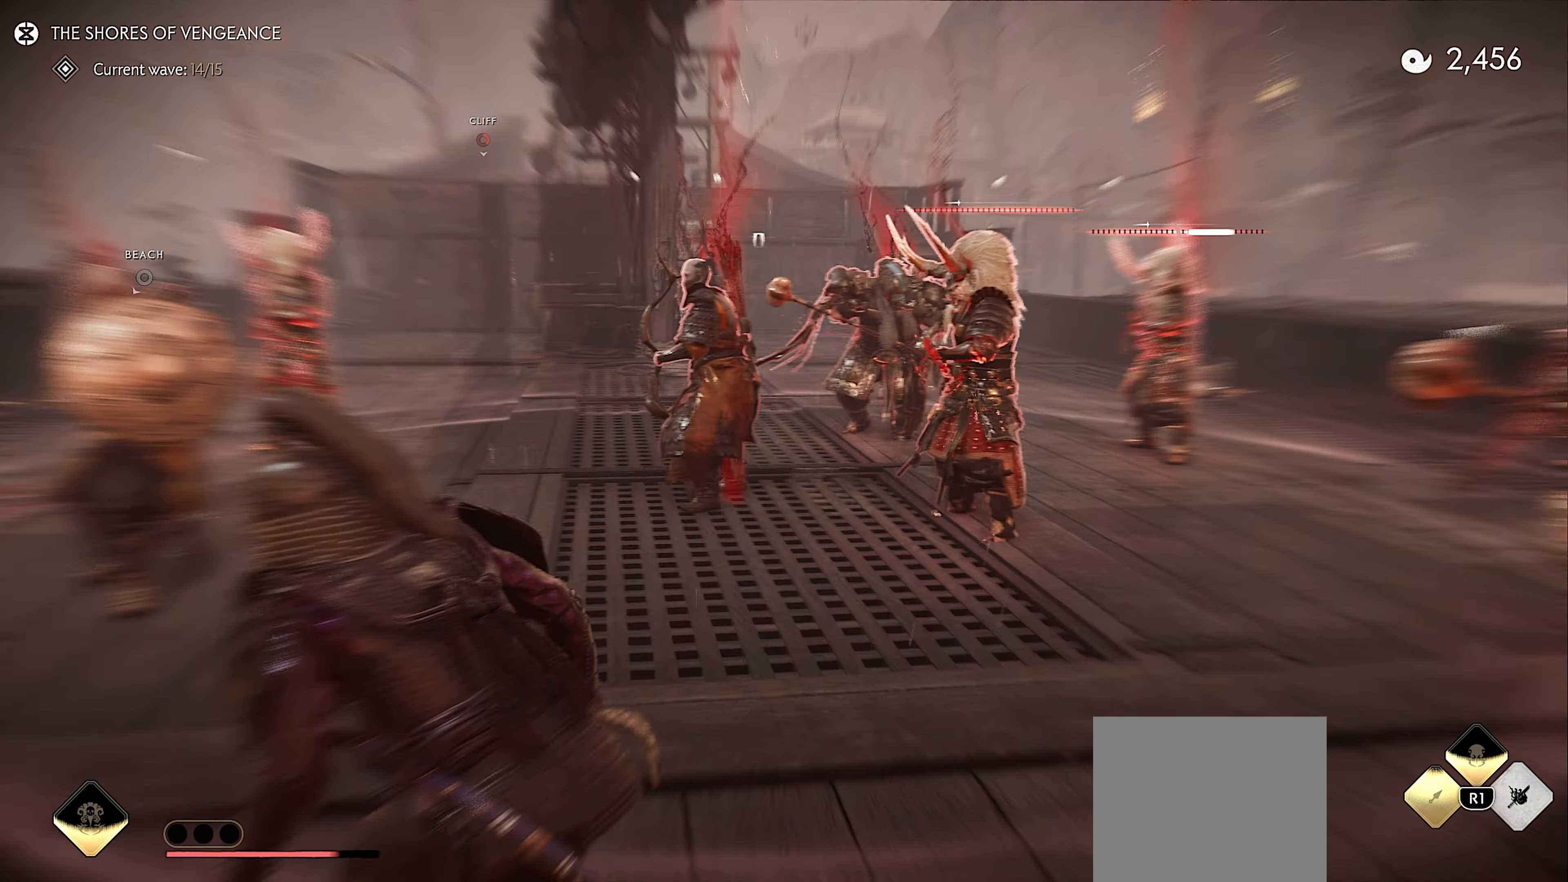
{"buttons": [], "left_stick": "center", "right_stick": "down", "events": [[133, "left_stick", "right"], [366, "right_stick", "down"], [483, "left_stick", "center"]]}
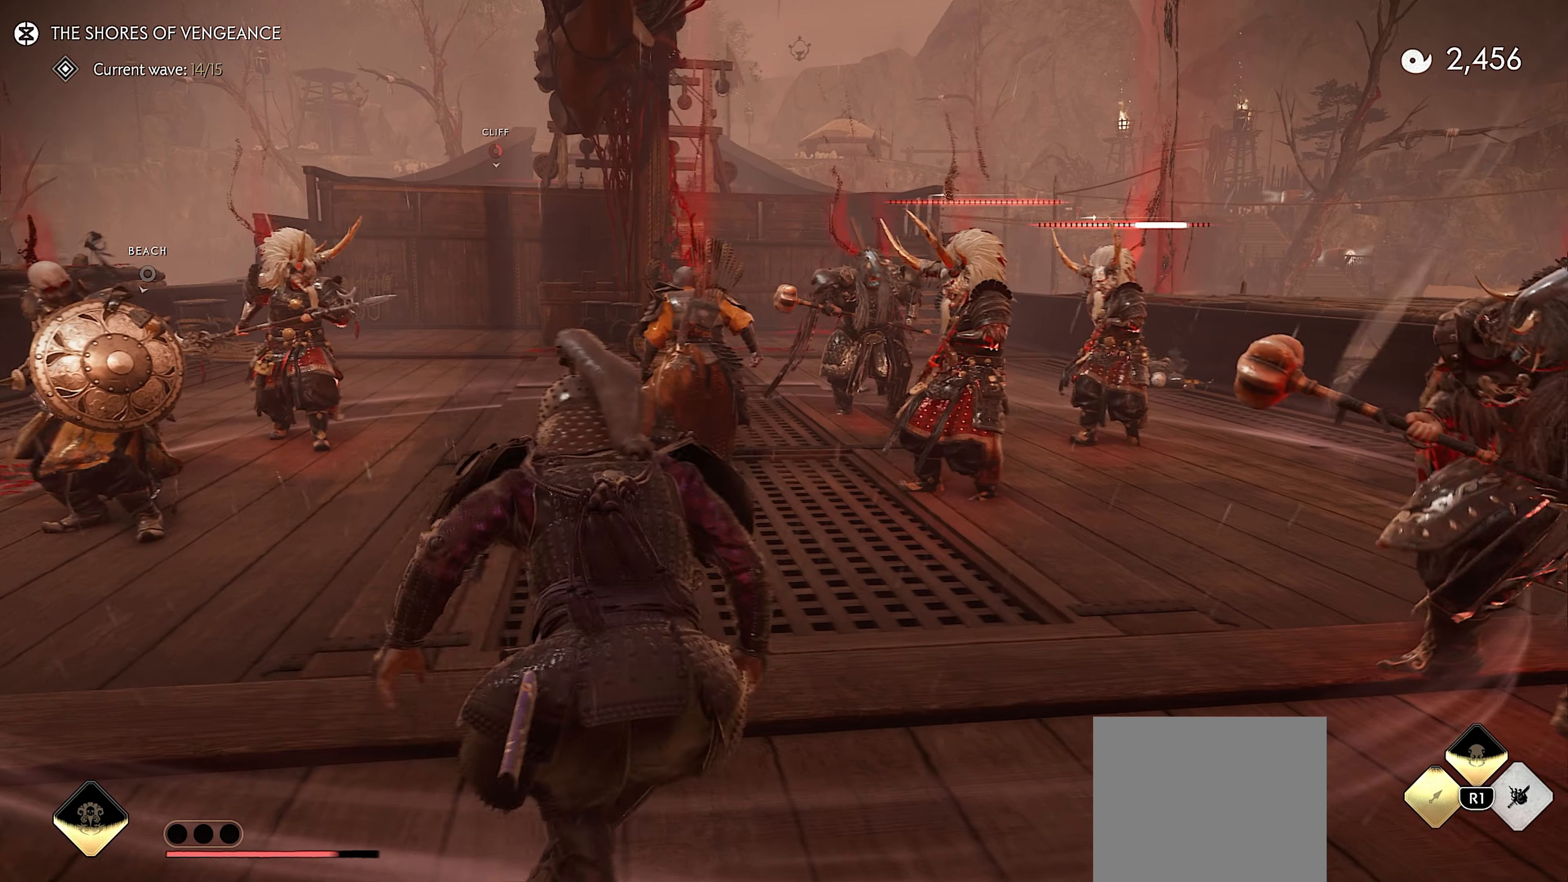
{"buttons": [], "left_stick": "left", "right_stick": "center", "events": [[150, "right_stick", "center"], [333, "left_stick", "left"]]}
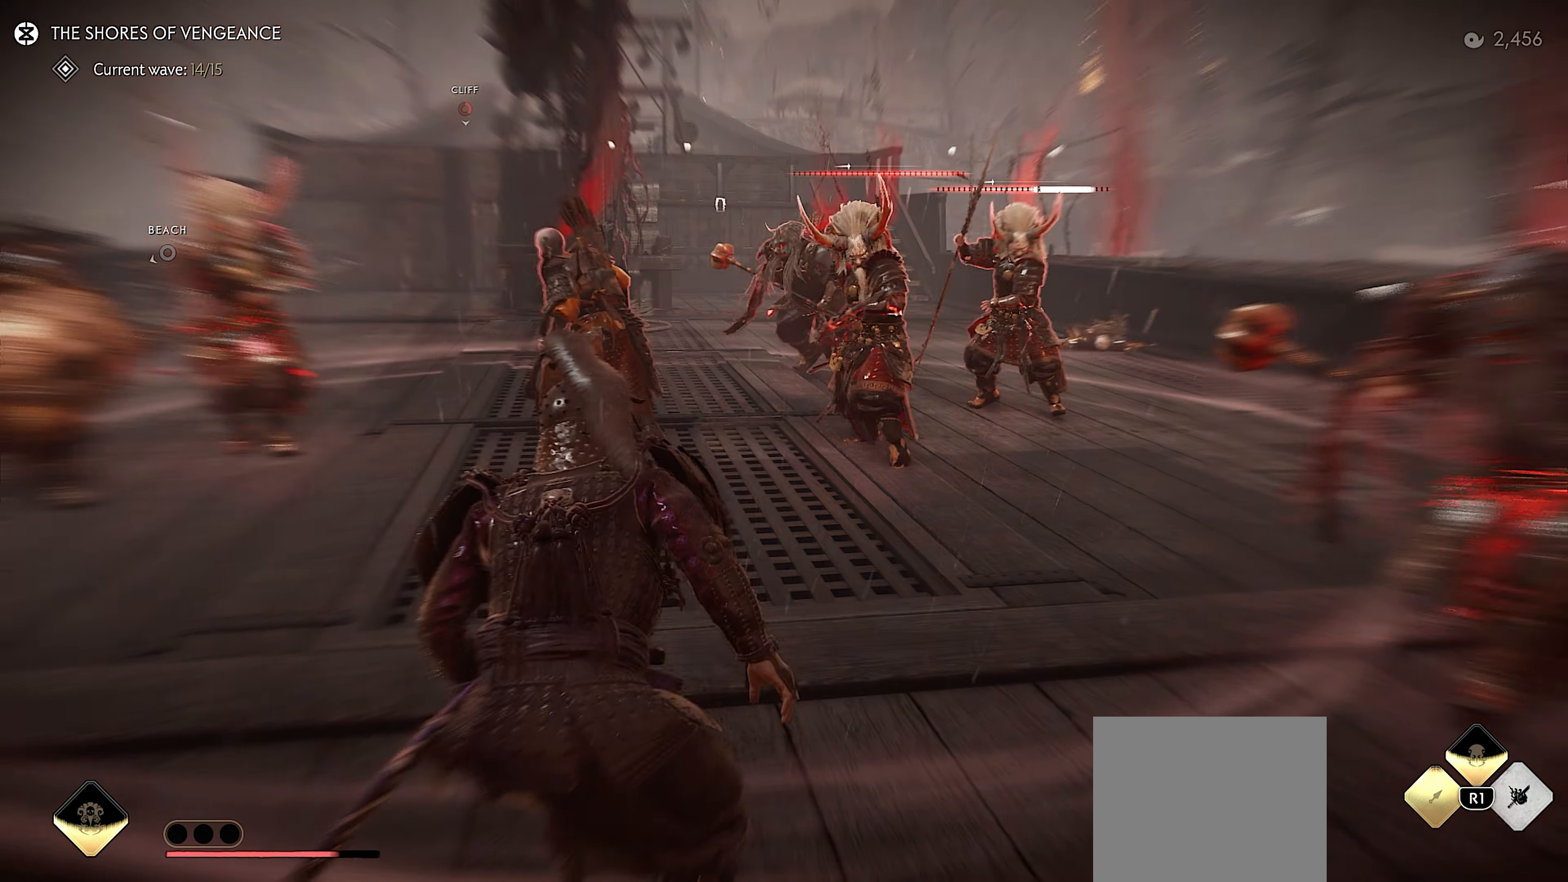
{"buttons": [], "left_stick": "right", "right_stick": "down-right", "events": [[250, "right_stick", "down-right"], [283, "left_stick", "center"], [450, "left_stick", "right"]]}
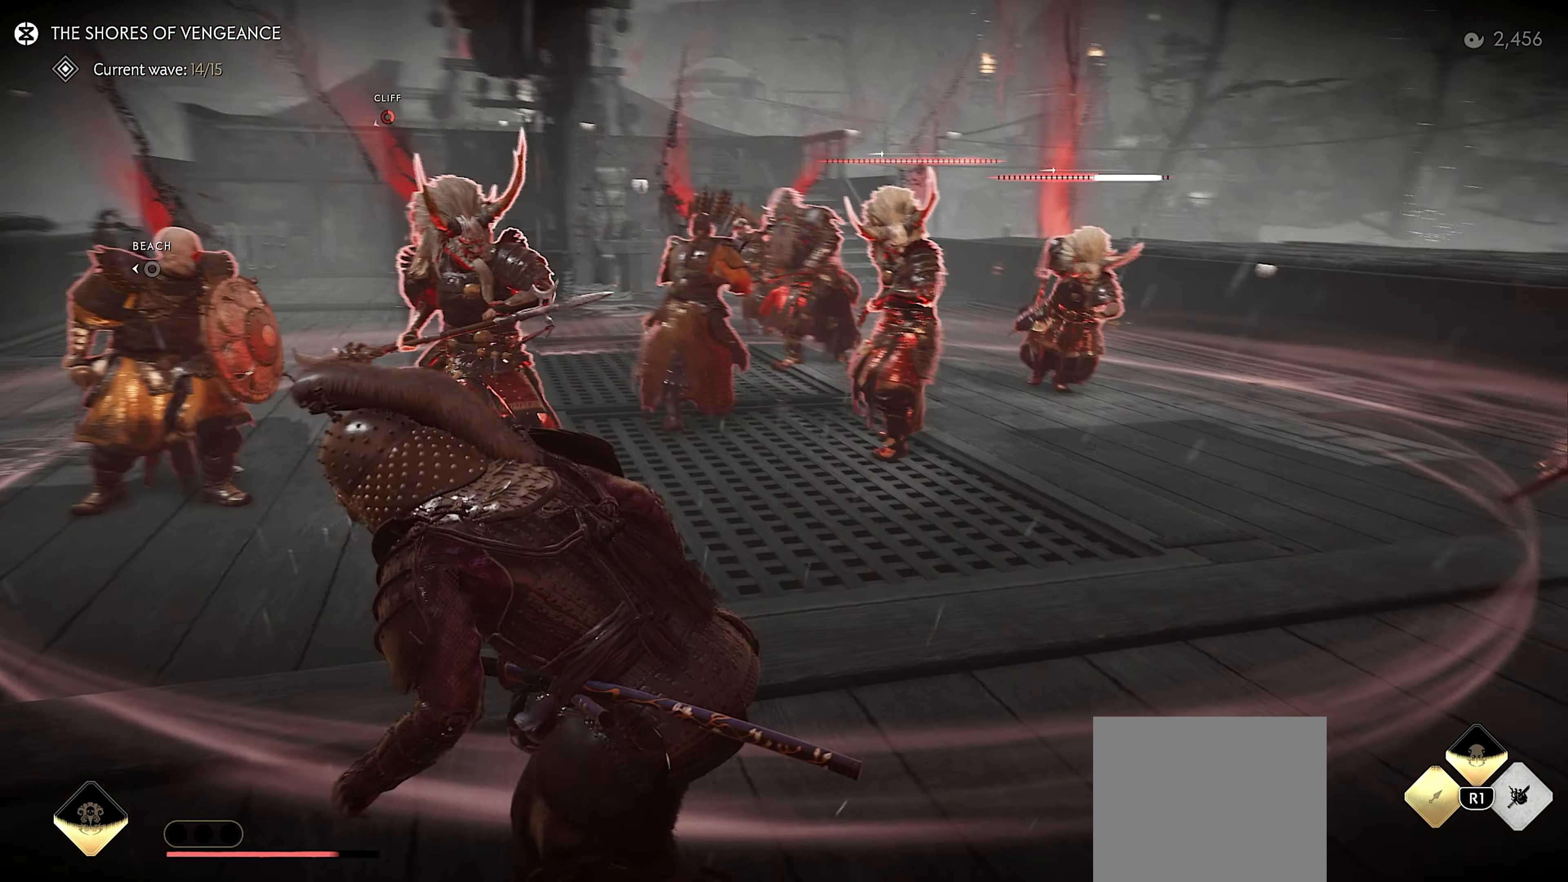
{"buttons": [], "left_stick": "up-right", "right_stick": "left", "events": [[200, "right_stick", "center"], [250, "left_stick", "up-right"], [433, "right_stick", "left"]]}
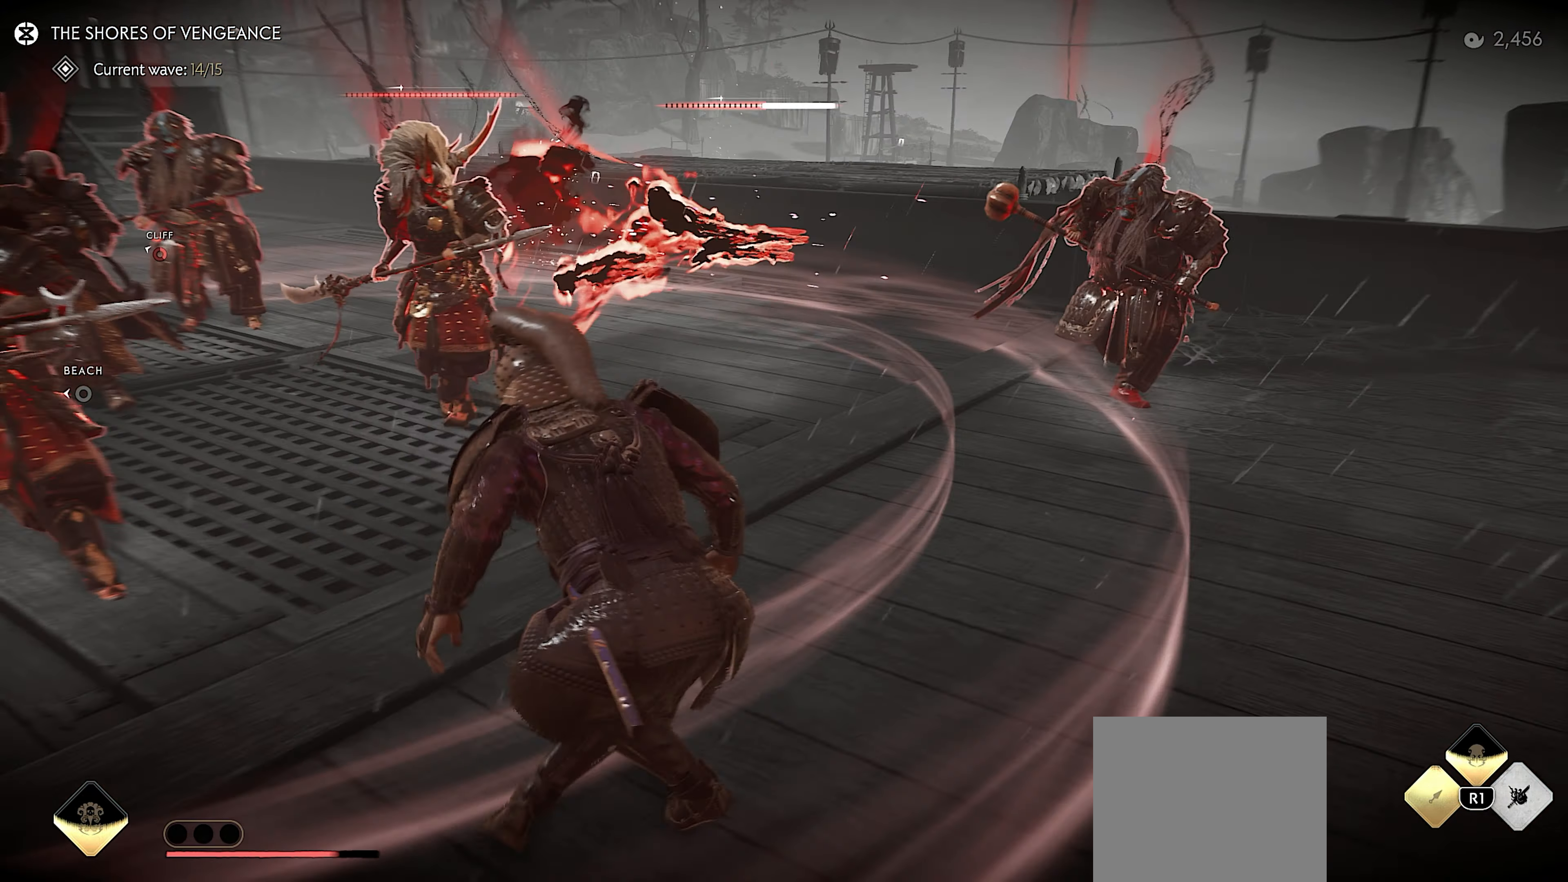
{"buttons": [], "left_stick": "up-right", "right_stick": "up-left", "events": [[100, "right_stick", "center"], [233, "right_stick", "left"], [466, "right_stick", "up-left"]]}